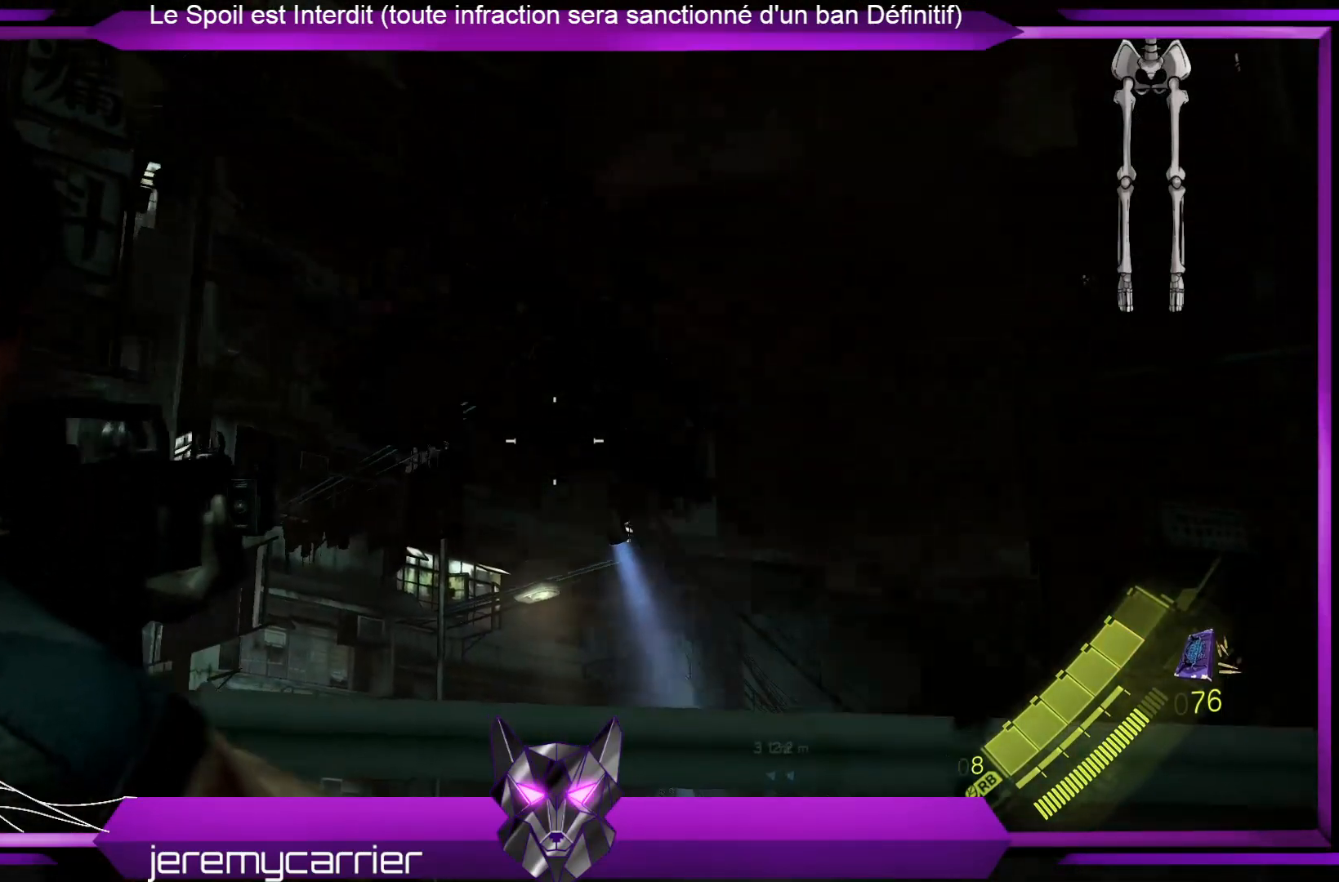
Gameplay with a controller (Xbox layout); each line is a JSON object with the inputs held at the frame after it. "events" lists button and stick changes between this image and that frame as [ms after this image, input, new state], when the widget could be followed in between.
{"buttons": ["L2"], "left_stick": "up-left", "right_stick": "up", "events": [[67, "right_stick", "center"], [367, "left_stick", "up"], [401, "right_stick", "up"], [468, "left_stick", "up-left"]]}
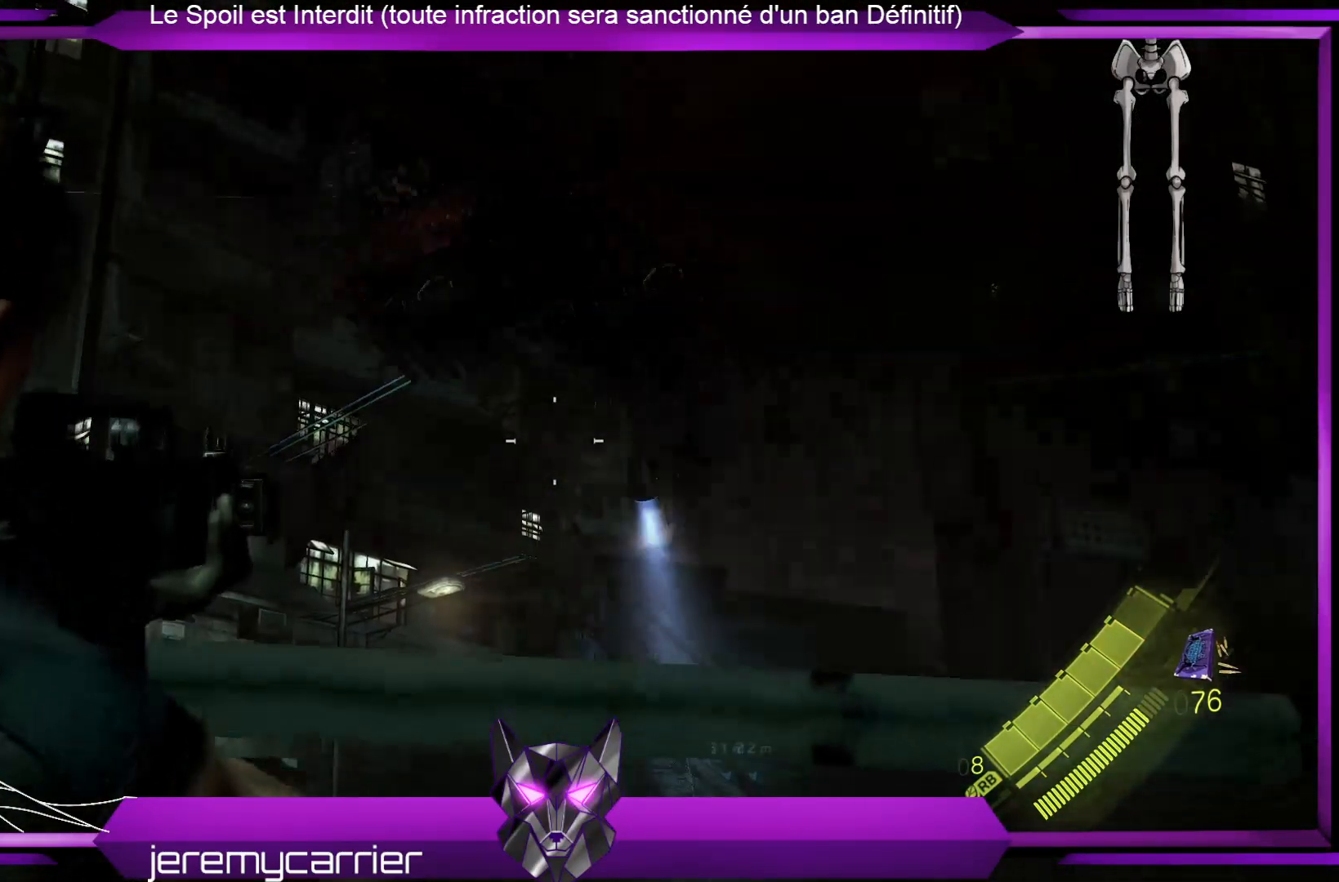
{"buttons": ["L2"], "left_stick": "down-right", "right_stick": "down-right", "events": [[401, "left_stick", "right"], [468, "right_stick", "down-right"], [501, "left_stick", "down-right"]]}
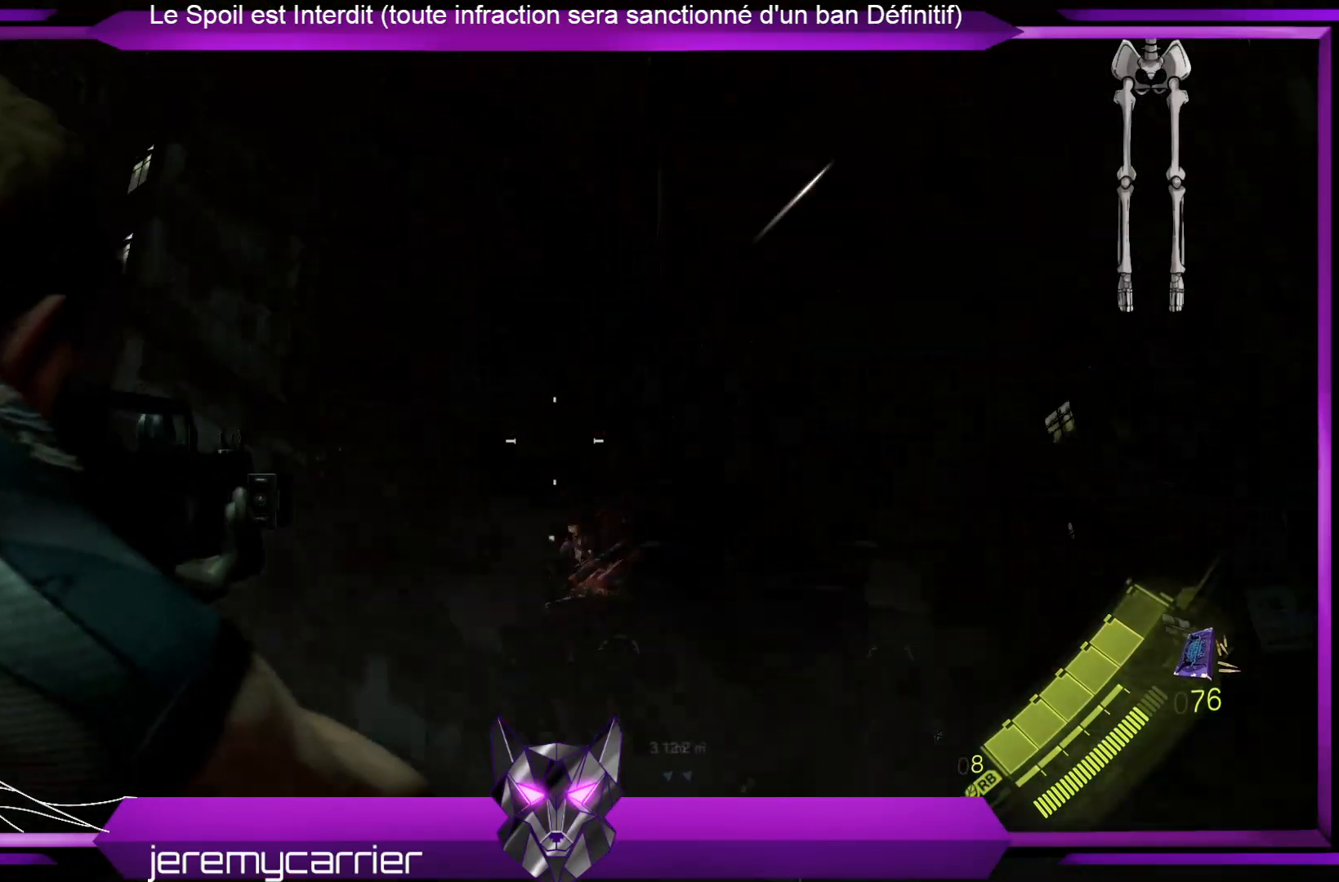
{"buttons": ["L2"], "left_stick": "up", "right_stick": "down-right", "events": [[134, "left_stick", "down-left"], [134, "right_stick", "center"], [301, "right_stick", "down-right"], [334, "left_stick", "up-left"], [435, "left_stick", "up"]]}
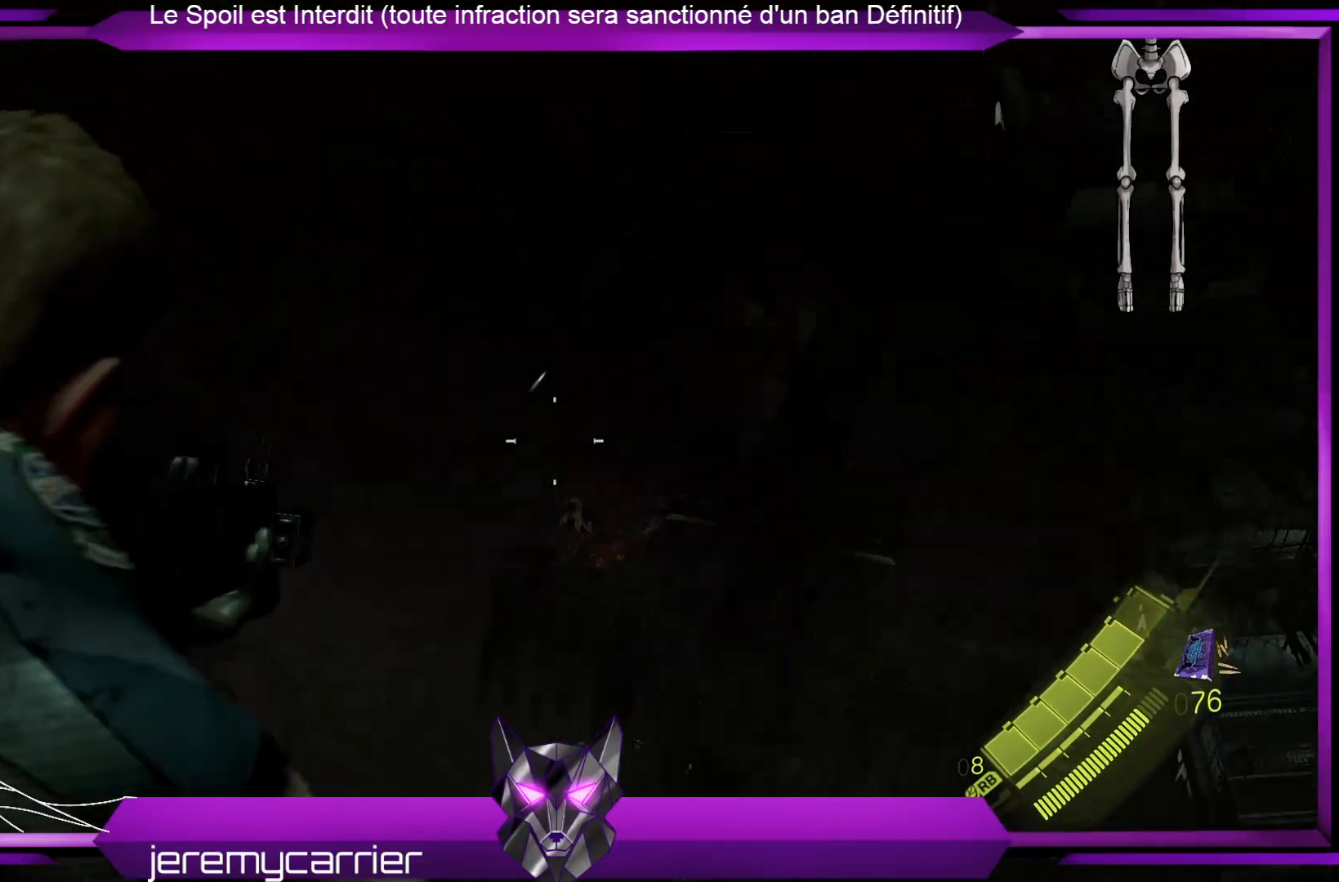
{"buttons": ["L2"], "left_stick": "up-right", "right_stick": "right", "events": [[34, "right_stick", "center"], [234, "right_stick", "up-right"], [268, "left_stick", "up-right"], [301, "right_stick", "right"]]}
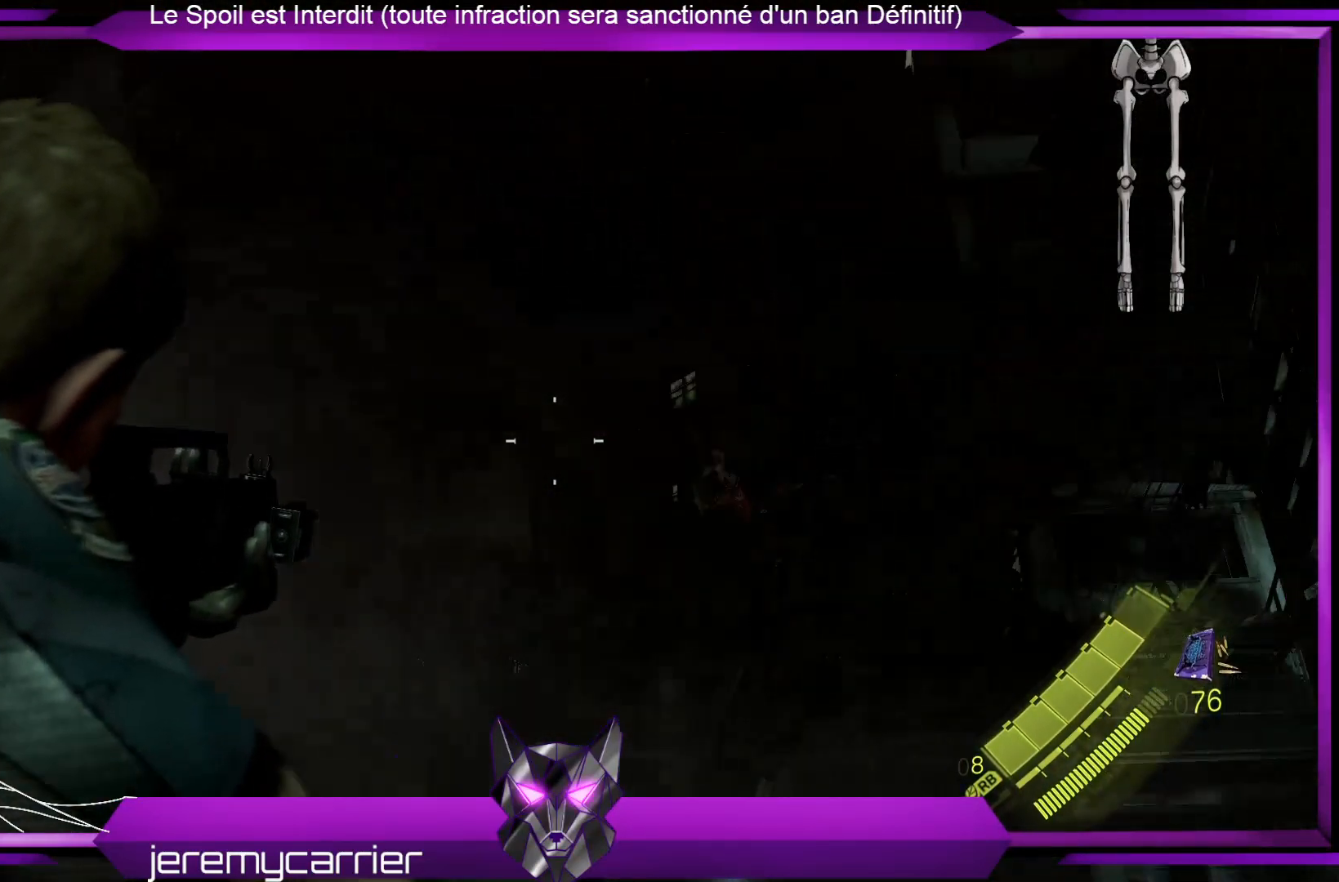
{"buttons": ["L2"], "left_stick": "up-right", "right_stick": "down-right", "events": [[167, "R2", "down"], [234, "right_stick", "center"], [267, "R2", "up"], [401, "right_stick", "down-right"]]}
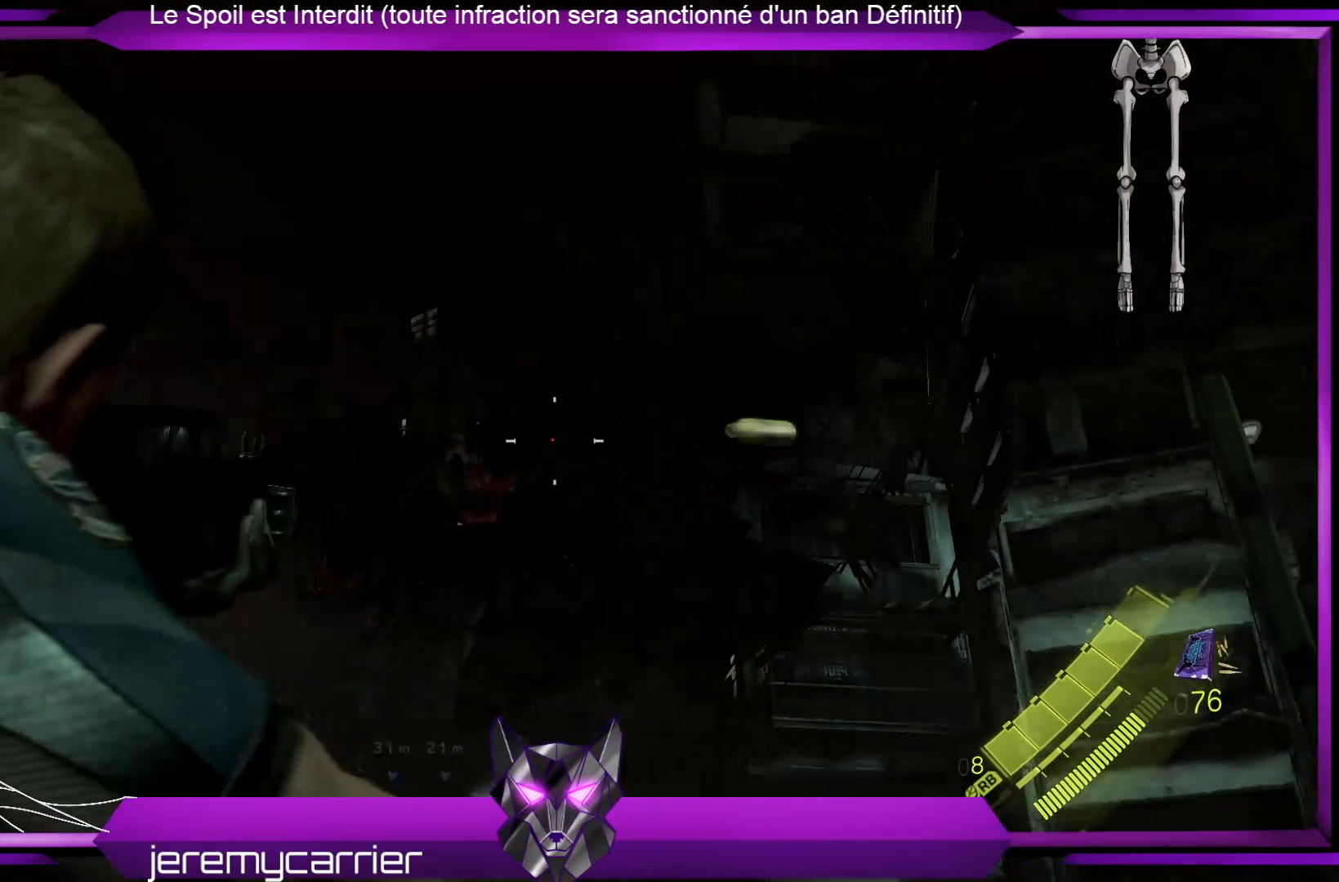
{"buttons": ["L2"], "left_stick": "up-left", "right_stick": "center", "events": [[33, "left_stick", "up"], [100, "right_stick", "center"], [167, "left_stick", "up-left"], [234, "R2", "down"], [301, "right_stick", "left"], [468, "R2", "up"], [468, "right_stick", "center"]]}
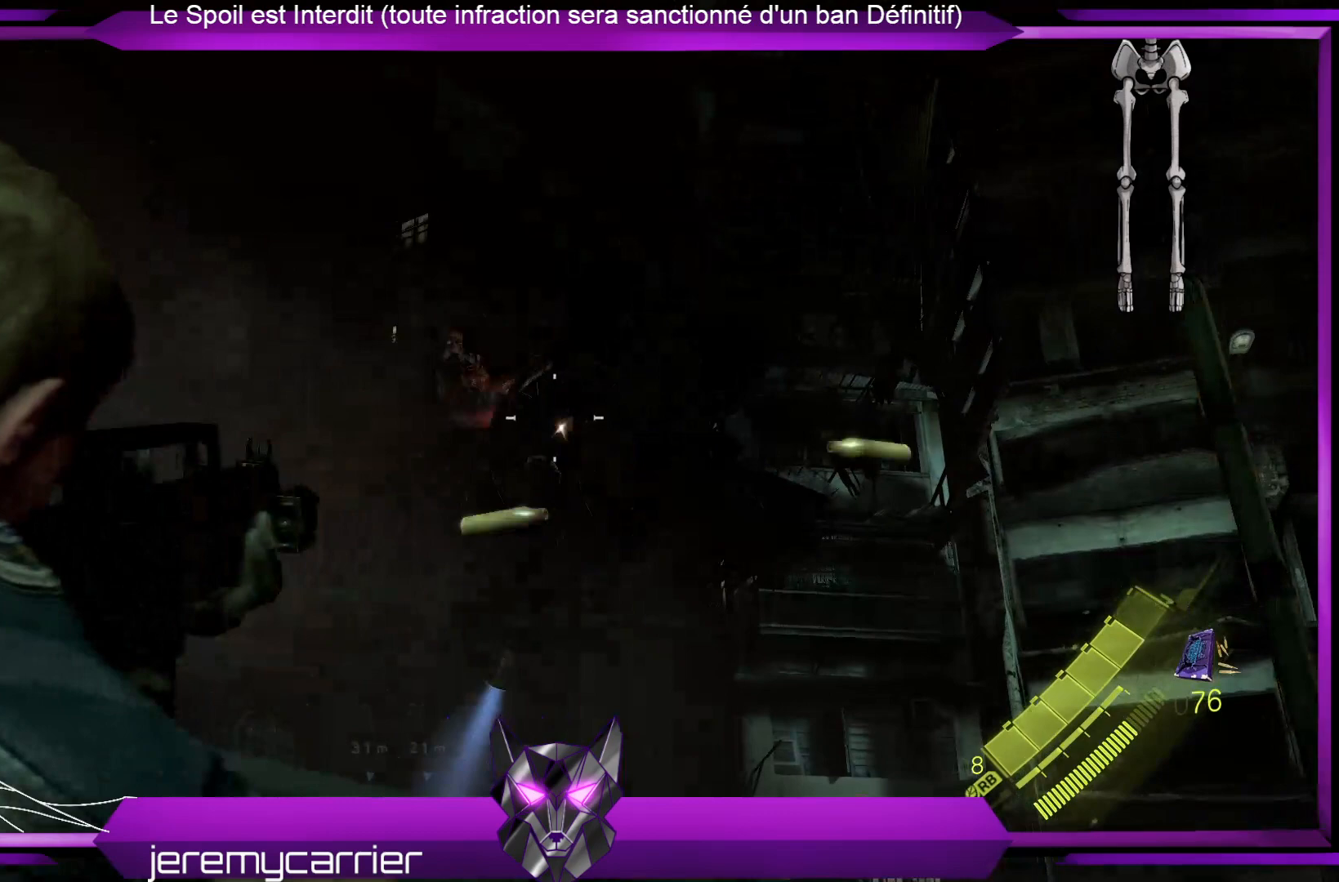
{"buttons": ["L2", "R2"], "left_stick": "down-left", "right_stick": "up-left", "events": [[100, "left_stick", "left"], [201, "left_stick", "down-left"], [301, "right_stick", "up-left"], [334, "R2", "down"]]}
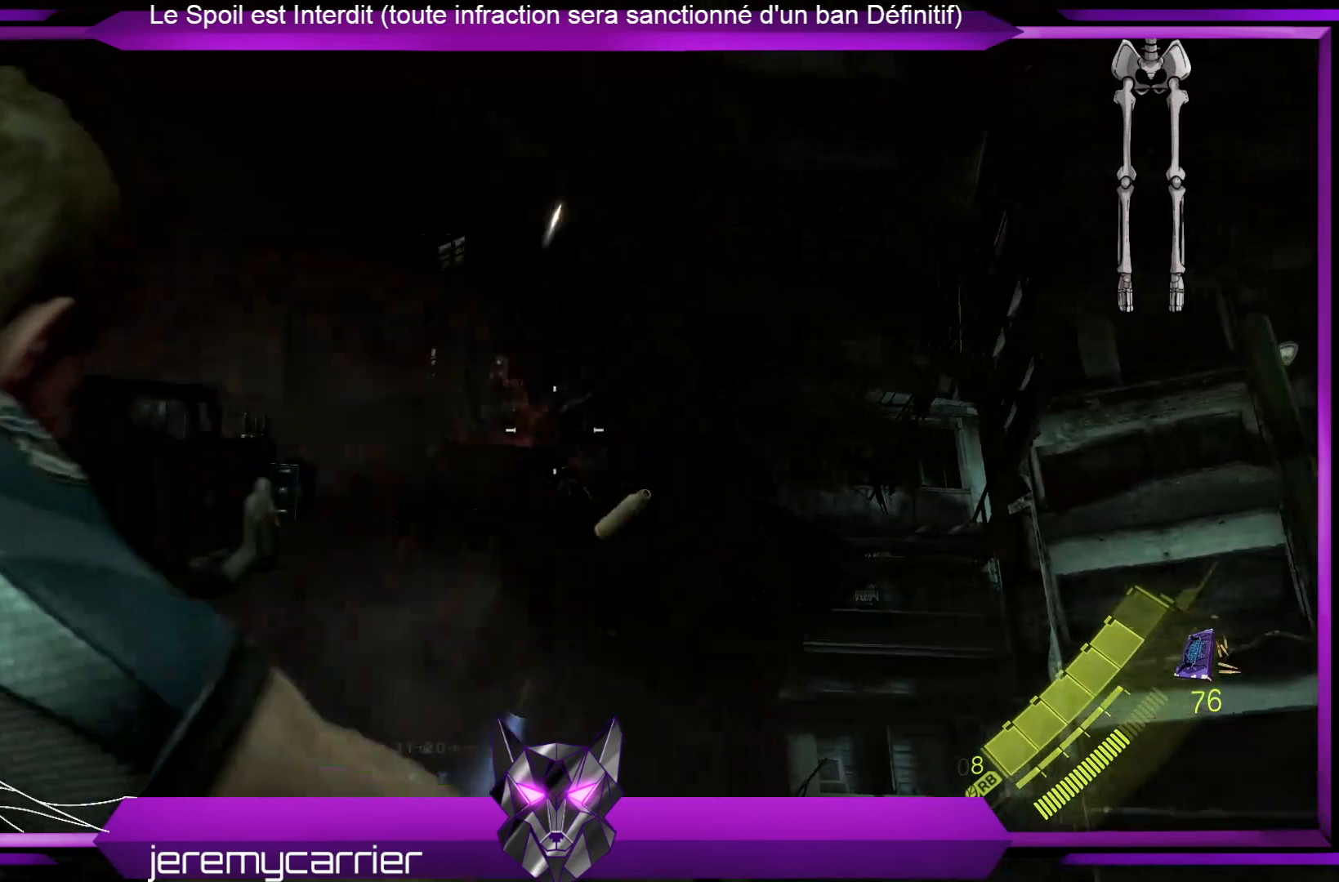
{"buttons": ["L2"], "left_stick": "up-right", "right_stick": "center", "events": [[67, "right_stick", "center"], [268, "left_stick", "up-left"], [334, "left_stick", "up"], [368, "R2", "up"], [468, "left_stick", "up-right"]]}
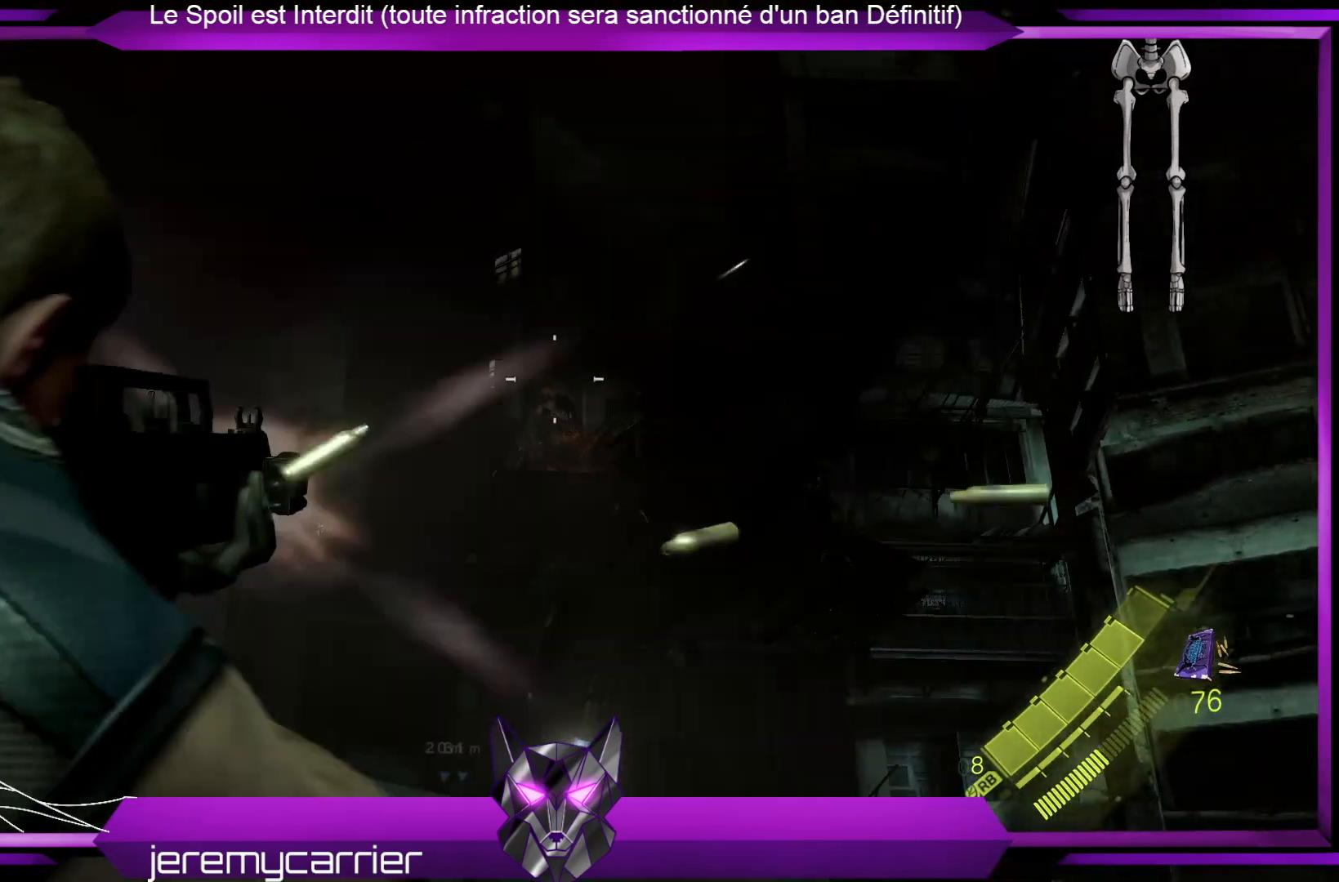
{"buttons": ["L2"], "left_stick": "up-left", "right_stick": "down", "events": [[133, "left_stick", "center"], [200, "R2", "down"], [367, "right_stick", "down"], [434, "R2", "up"], [467, "left_stick", "up-left"]]}
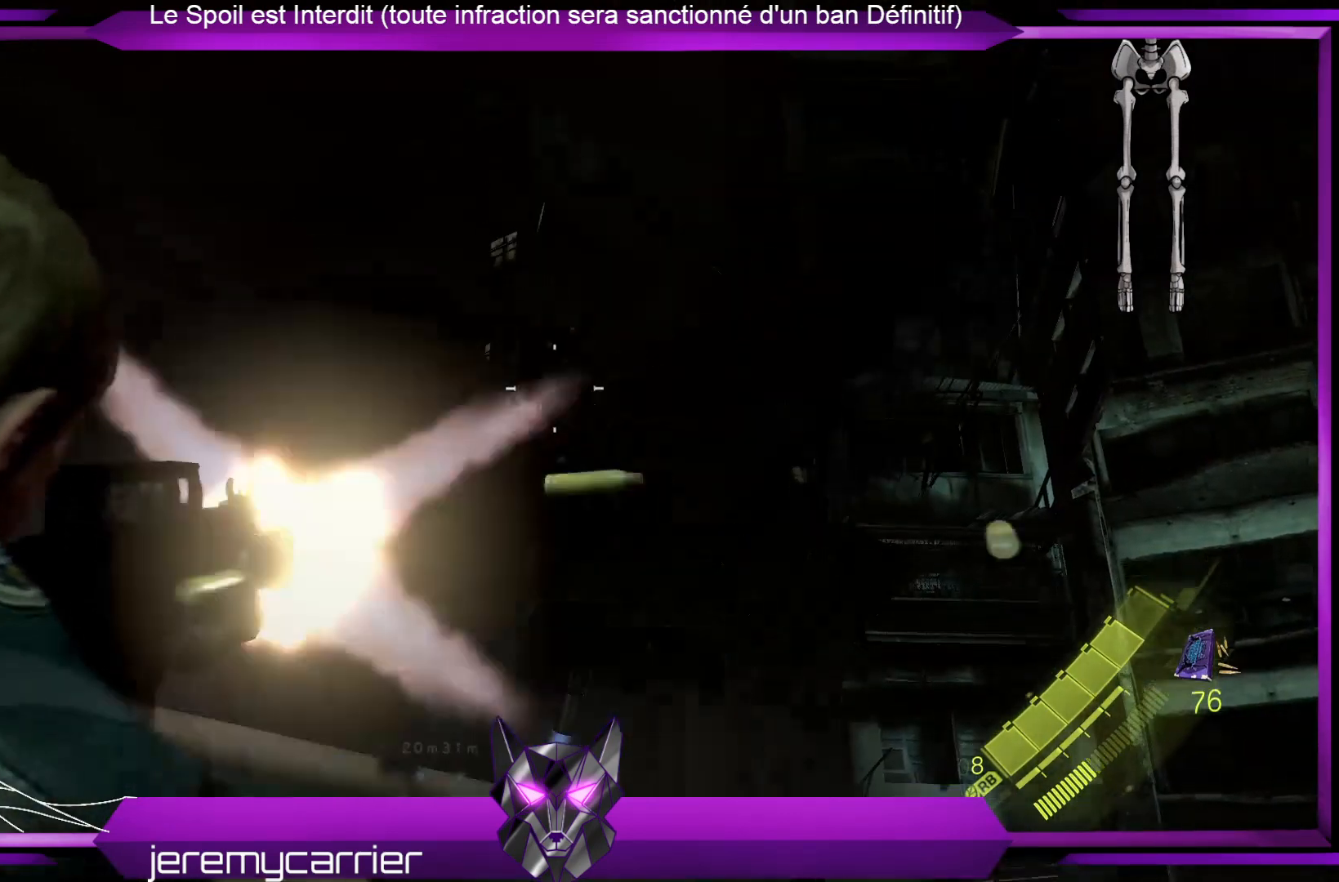
{"buttons": ["L2"], "left_stick": "up-left", "right_stick": "center", "events": [[67, "right_stick", "center"], [234, "R2", "down"], [234, "left_stick", "center"], [468, "R2", "up"], [468, "left_stick", "up-left"]]}
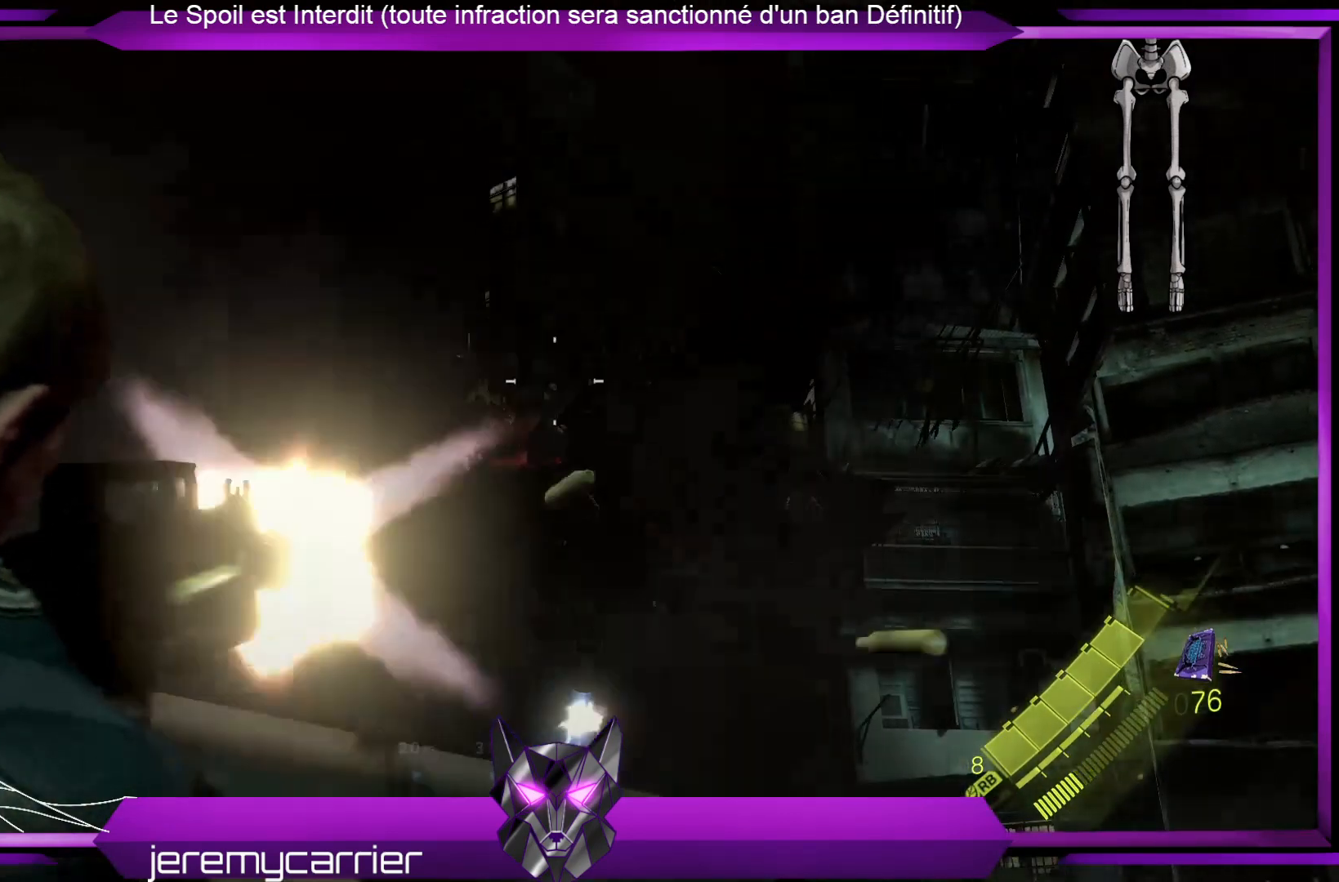
{"buttons": ["L2"], "left_stick": "center", "right_stick": "center", "events": [[100, "right_stick", "down-left"], [234, "left_stick", "center"], [301, "right_stick", "center"]]}
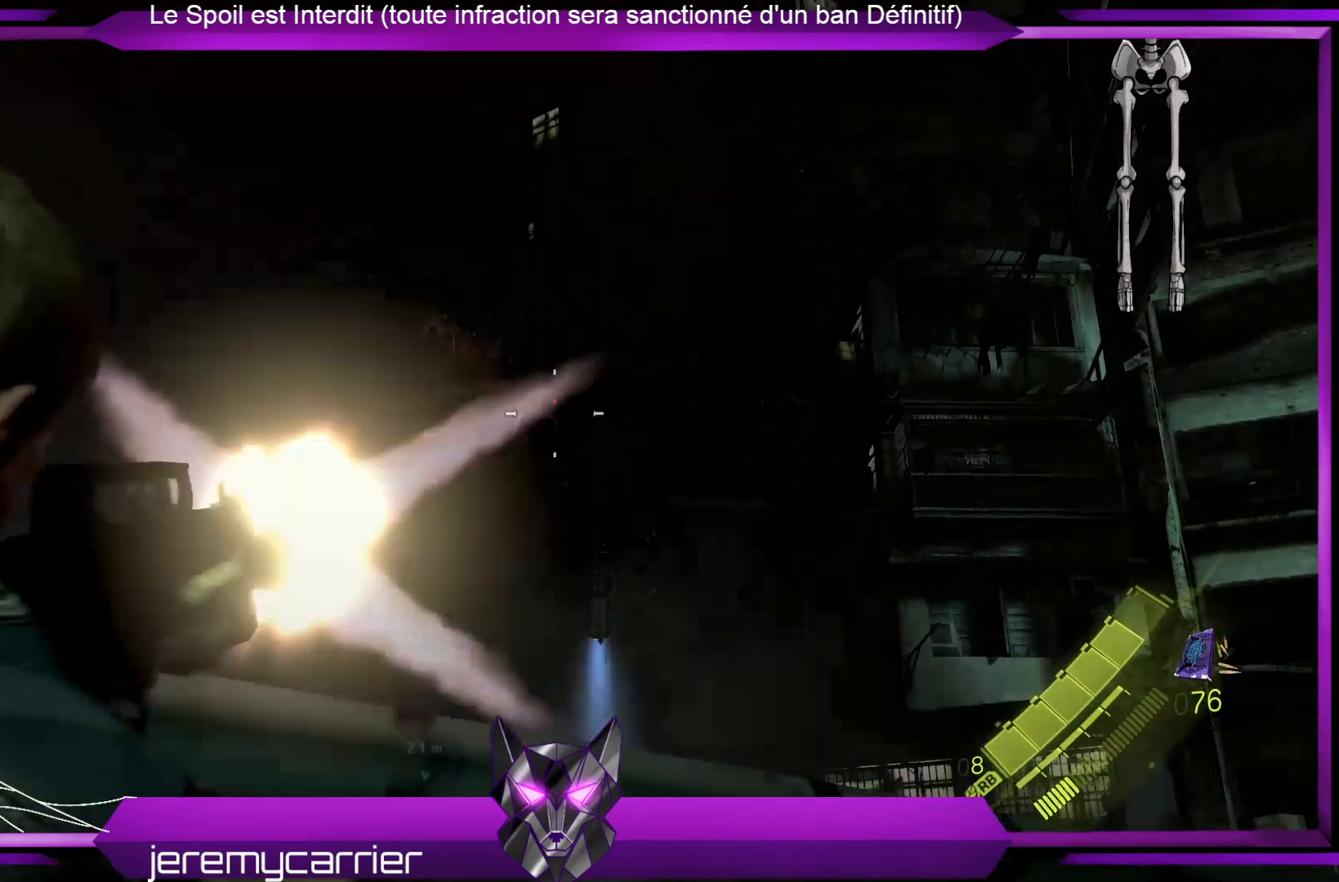
{"buttons": ["L2"], "left_stick": "center", "right_stick": "center", "events": [[100, "left_stick", "left"], [167, "right_stick", "left"], [435, "left_stick", "center"], [435, "right_stick", "center"]]}
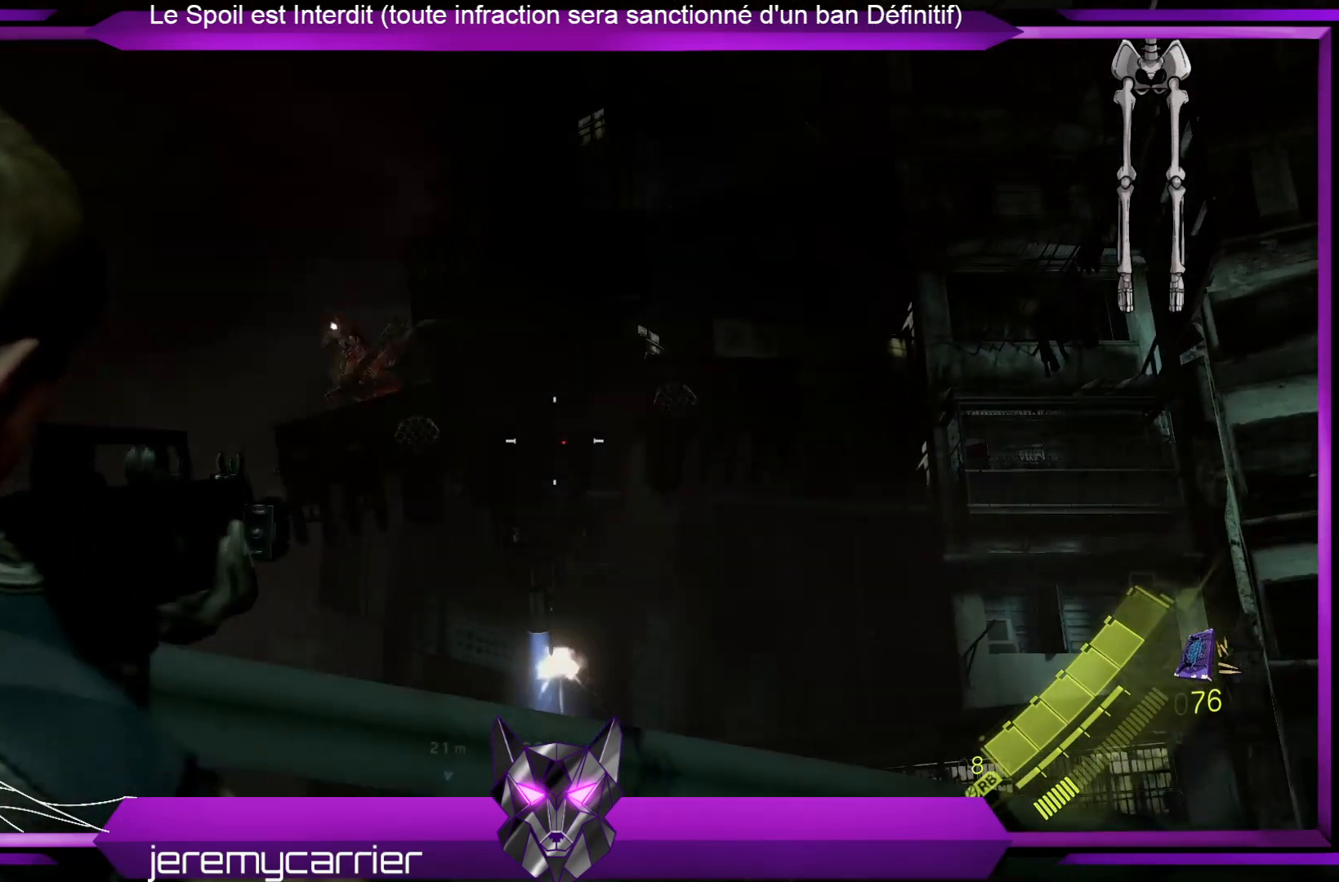
{"buttons": ["L2"], "left_stick": "center", "right_stick": "left", "events": [[134, "right_stick", "left"]]}
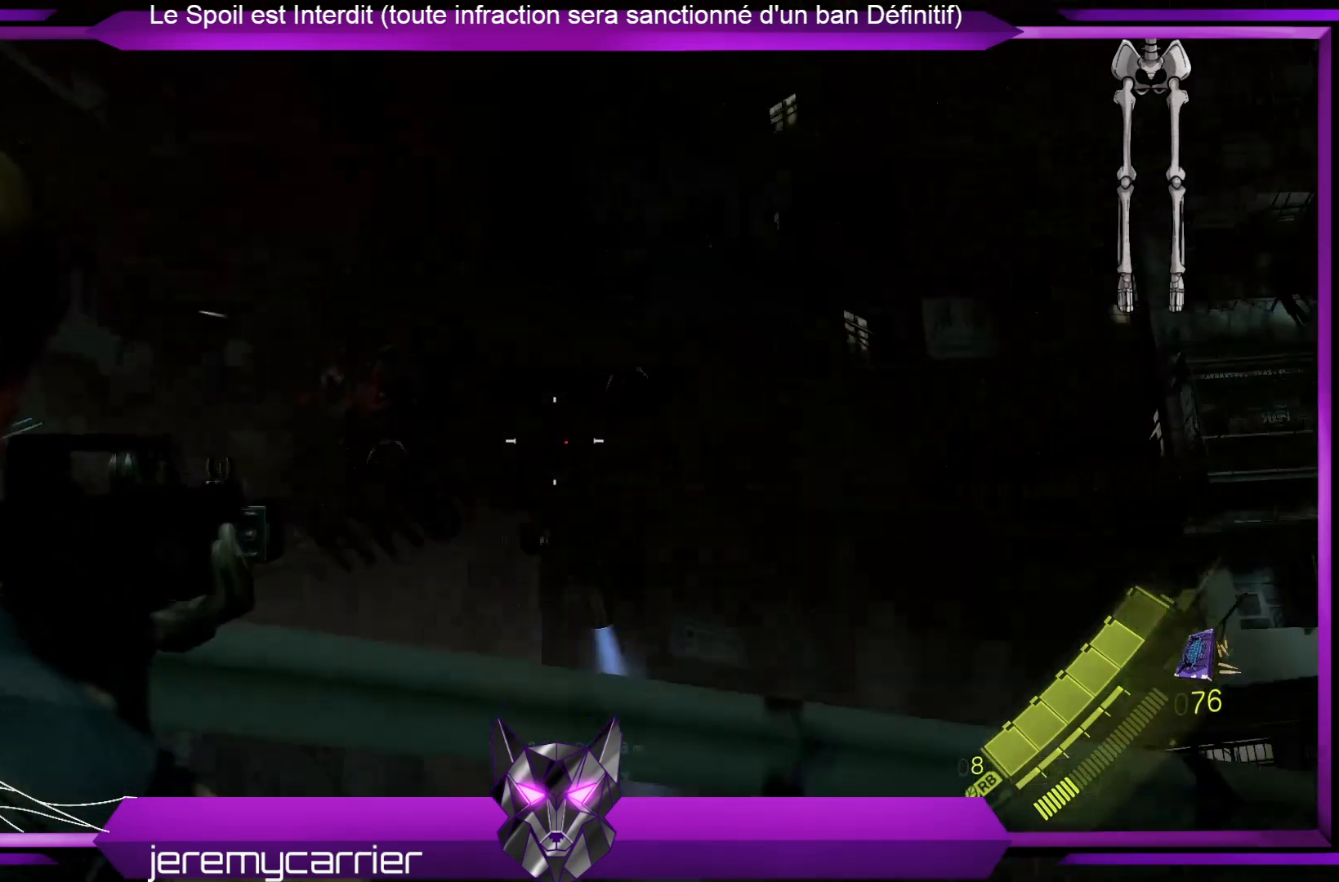
{"buttons": ["L2"], "left_stick": "center", "right_stick": "center", "events": [[167, "right_stick", "center"]]}
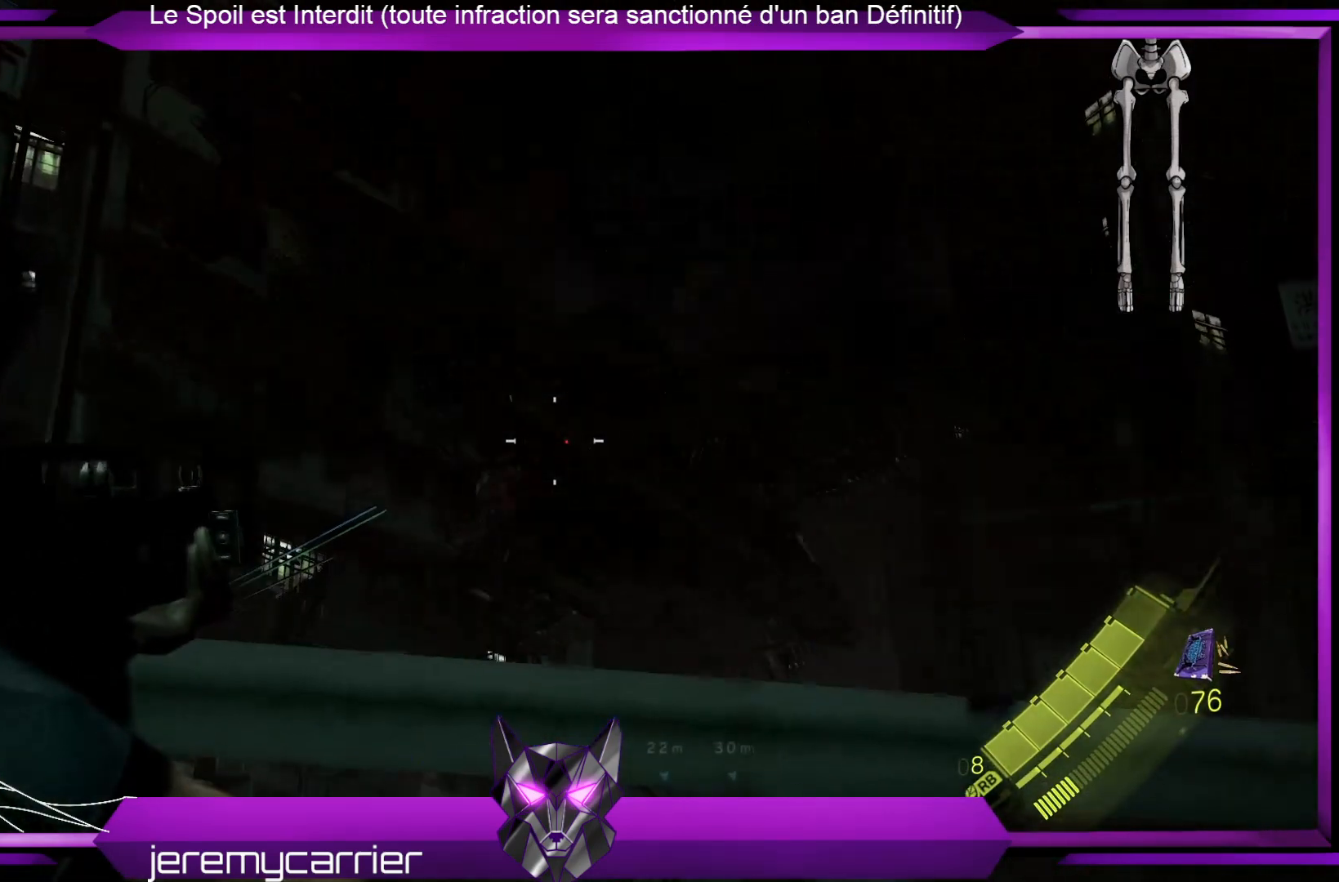
{"buttons": ["L2"], "left_stick": "center", "right_stick": "left", "events": [[301, "right_stick", "left"]]}
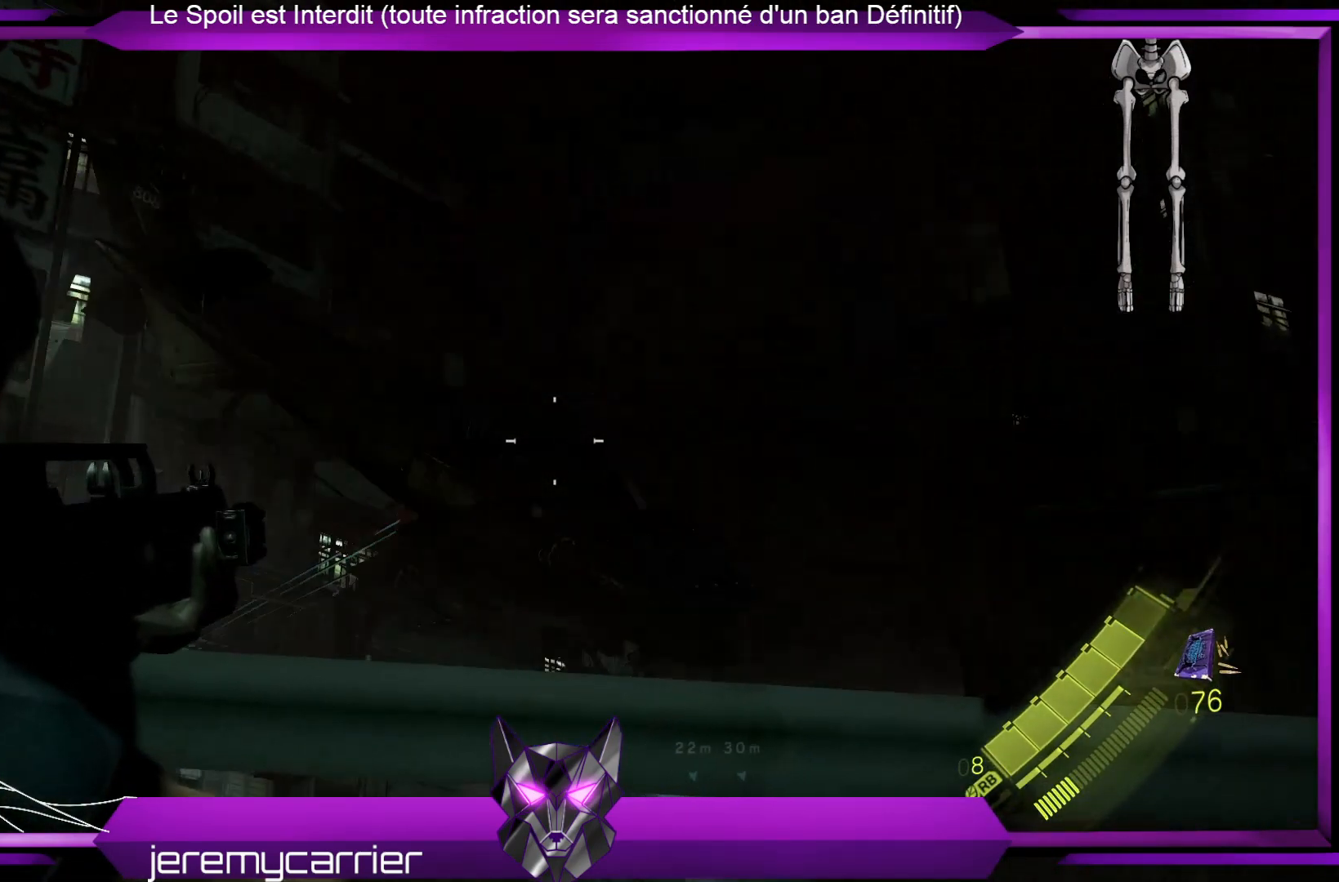
{"buttons": ["L2"], "left_stick": "center", "right_stick": "center", "events": [[33, "right_stick", "center"], [334, "X", "down"], [401, "X", "up"]]}
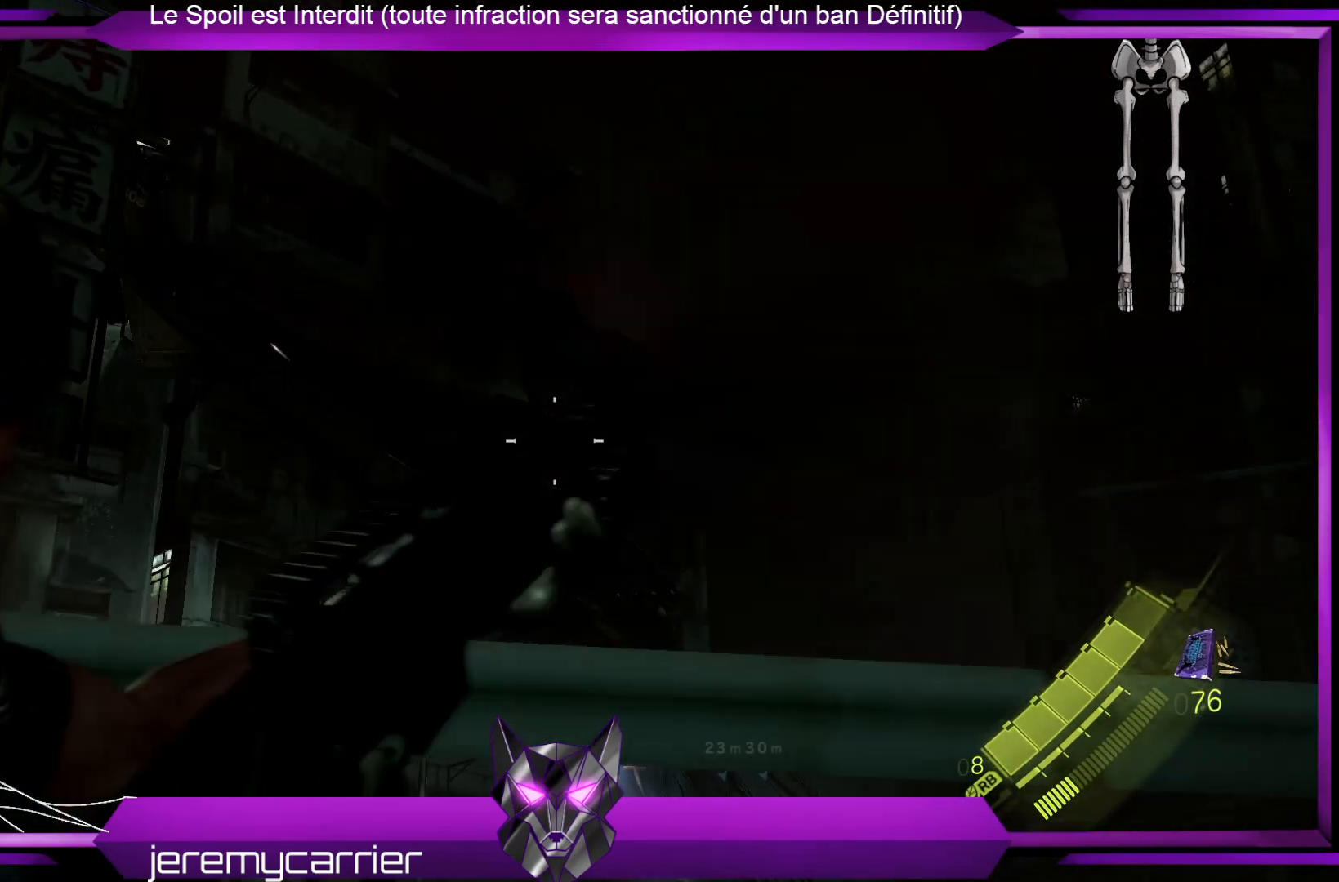
{"buttons": ["L2"], "left_stick": "center", "right_stick": "center", "events": []}
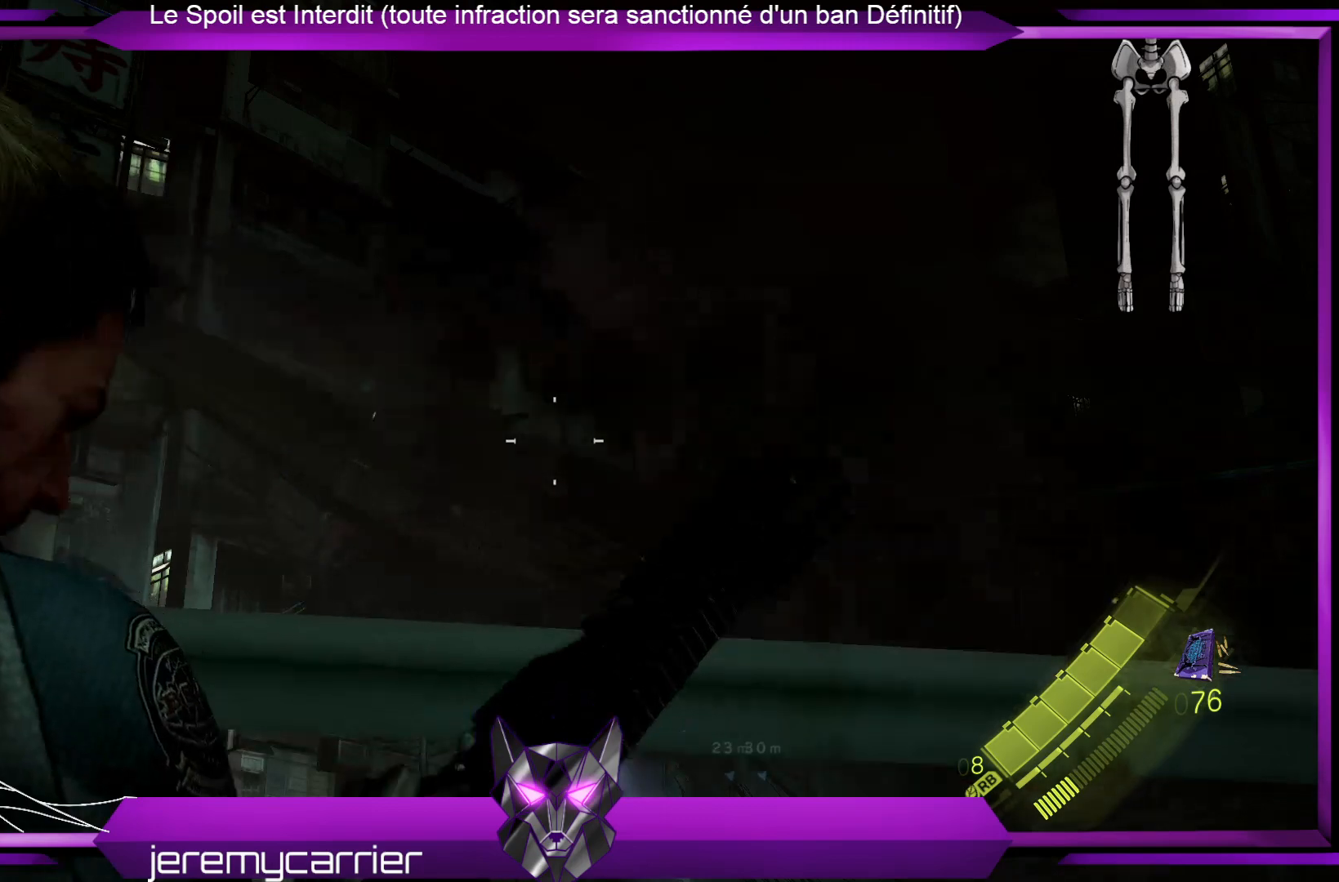
{"buttons": ["L2"], "left_stick": "center", "right_stick": "center", "events": []}
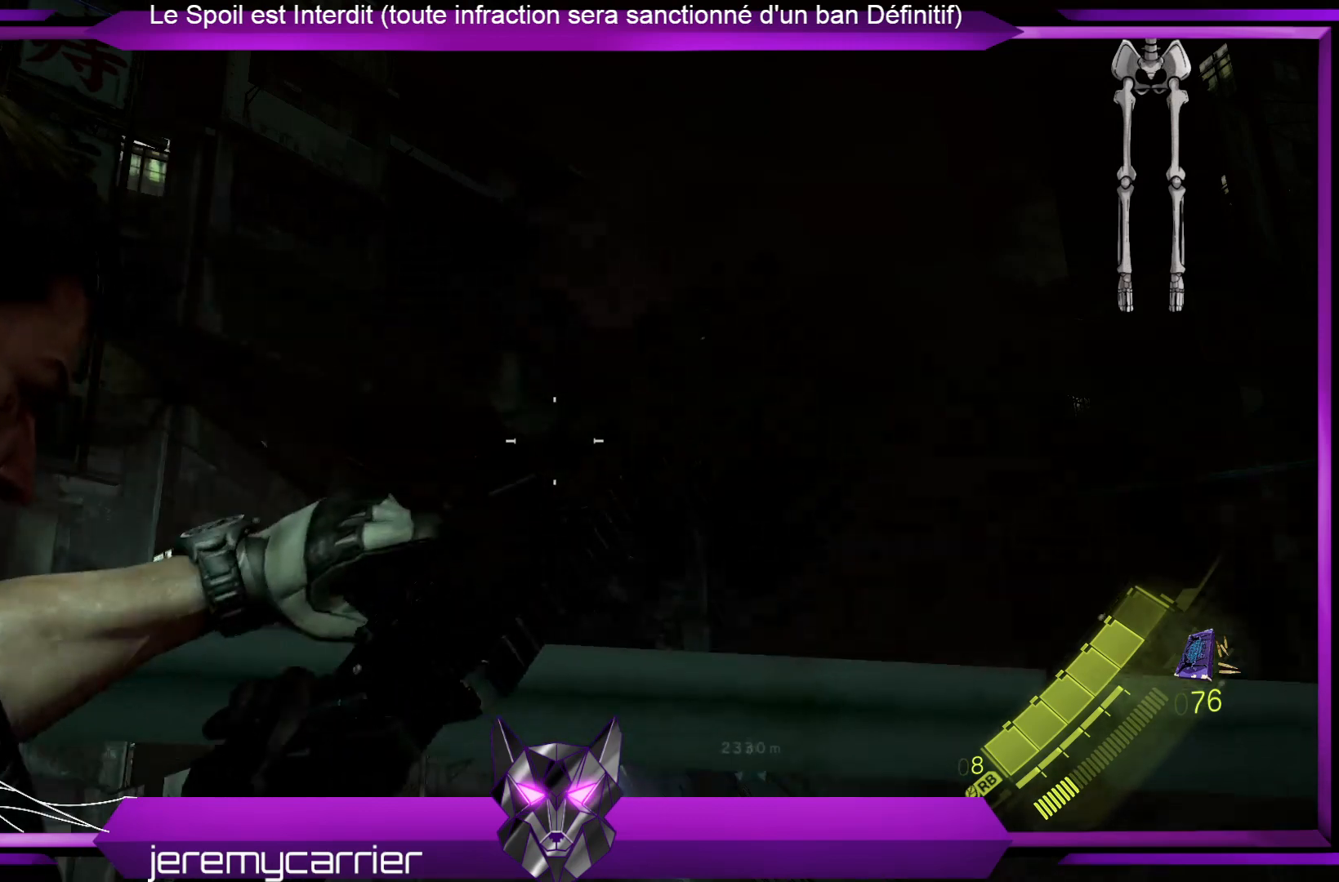
{"buttons": ["L2"], "left_stick": "center", "right_stick": "center", "events": []}
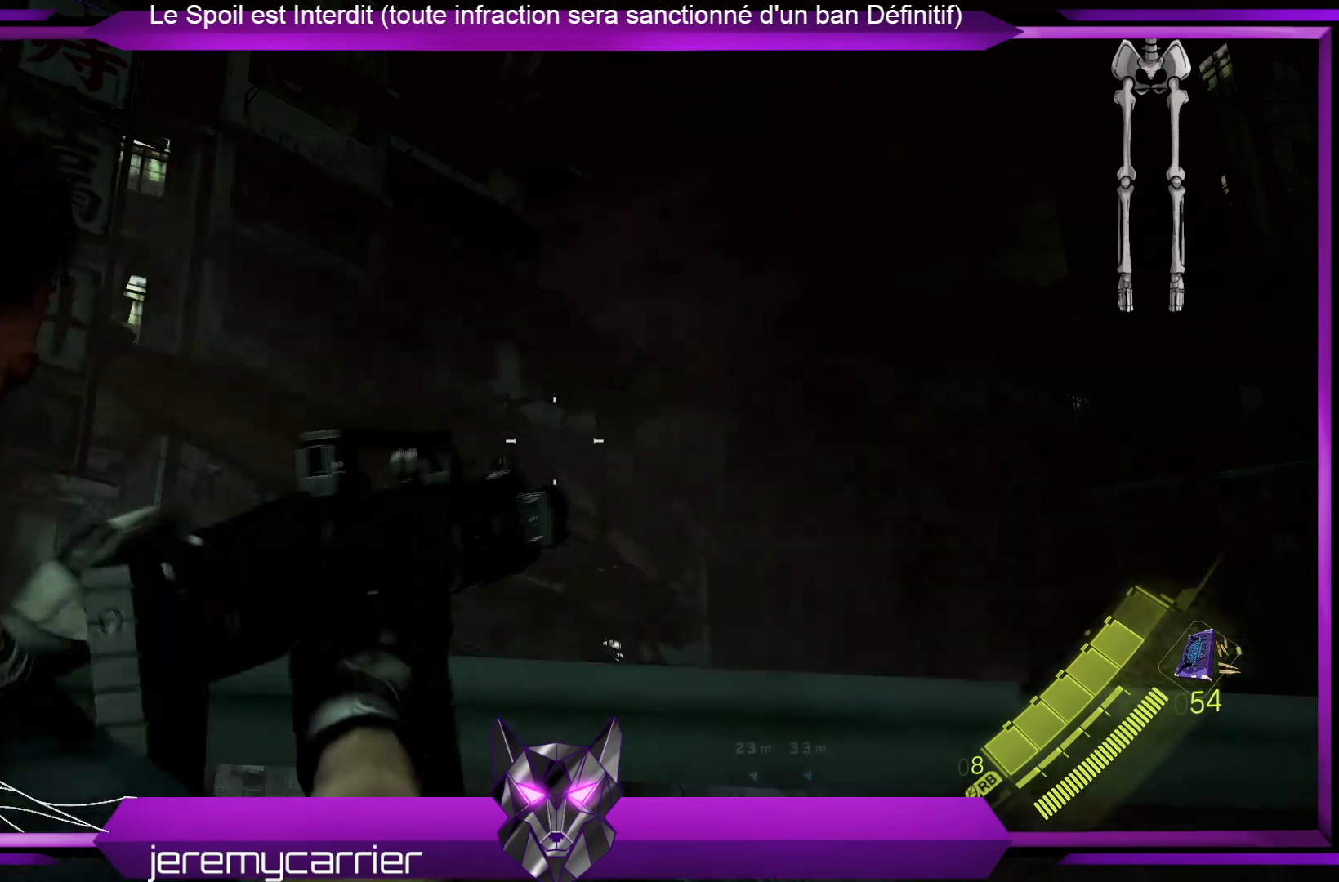
{"buttons": ["L2"], "left_stick": "center", "right_stick": "center", "events": []}
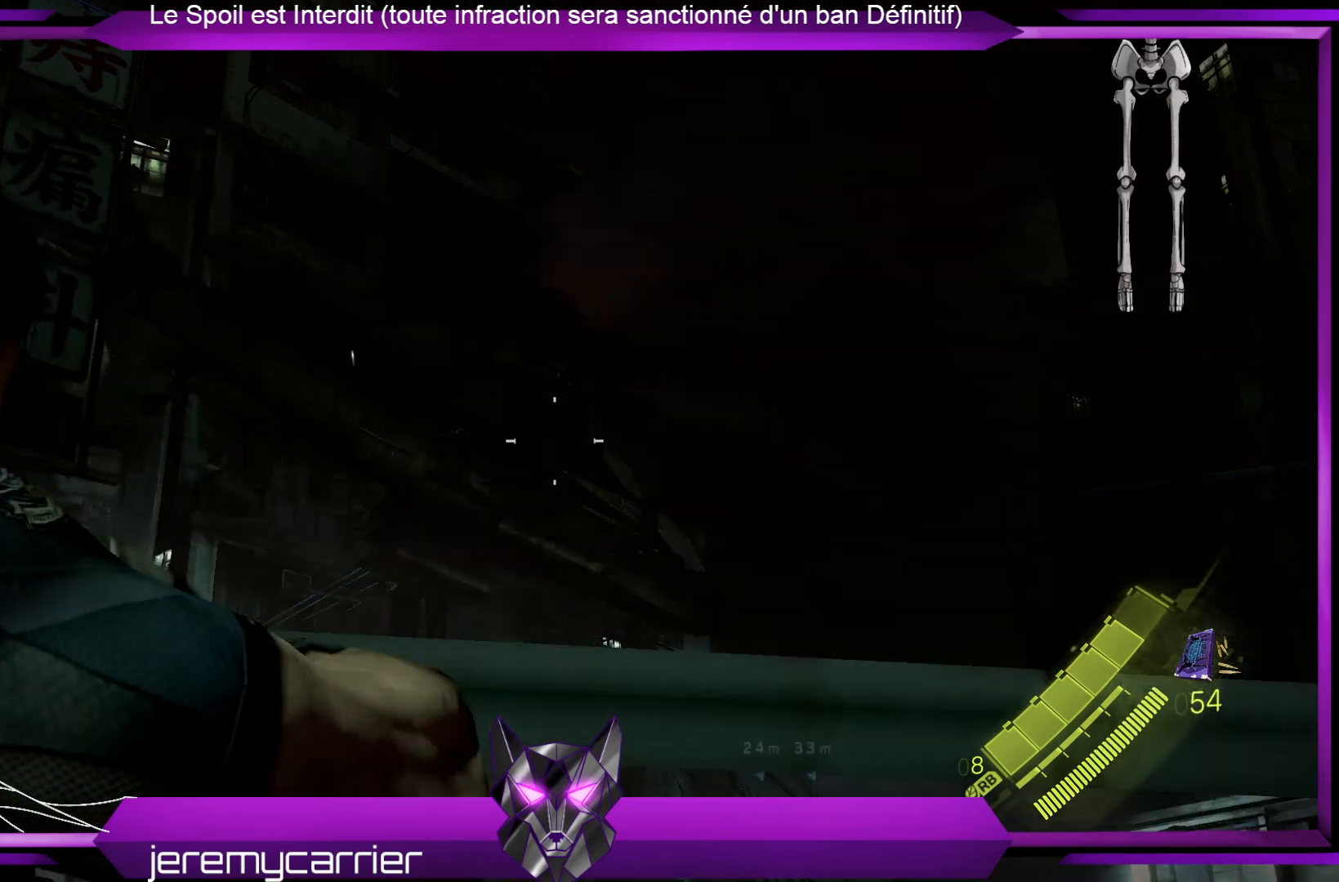
{"buttons": ["L2"], "left_stick": "center", "right_stick": "center", "events": []}
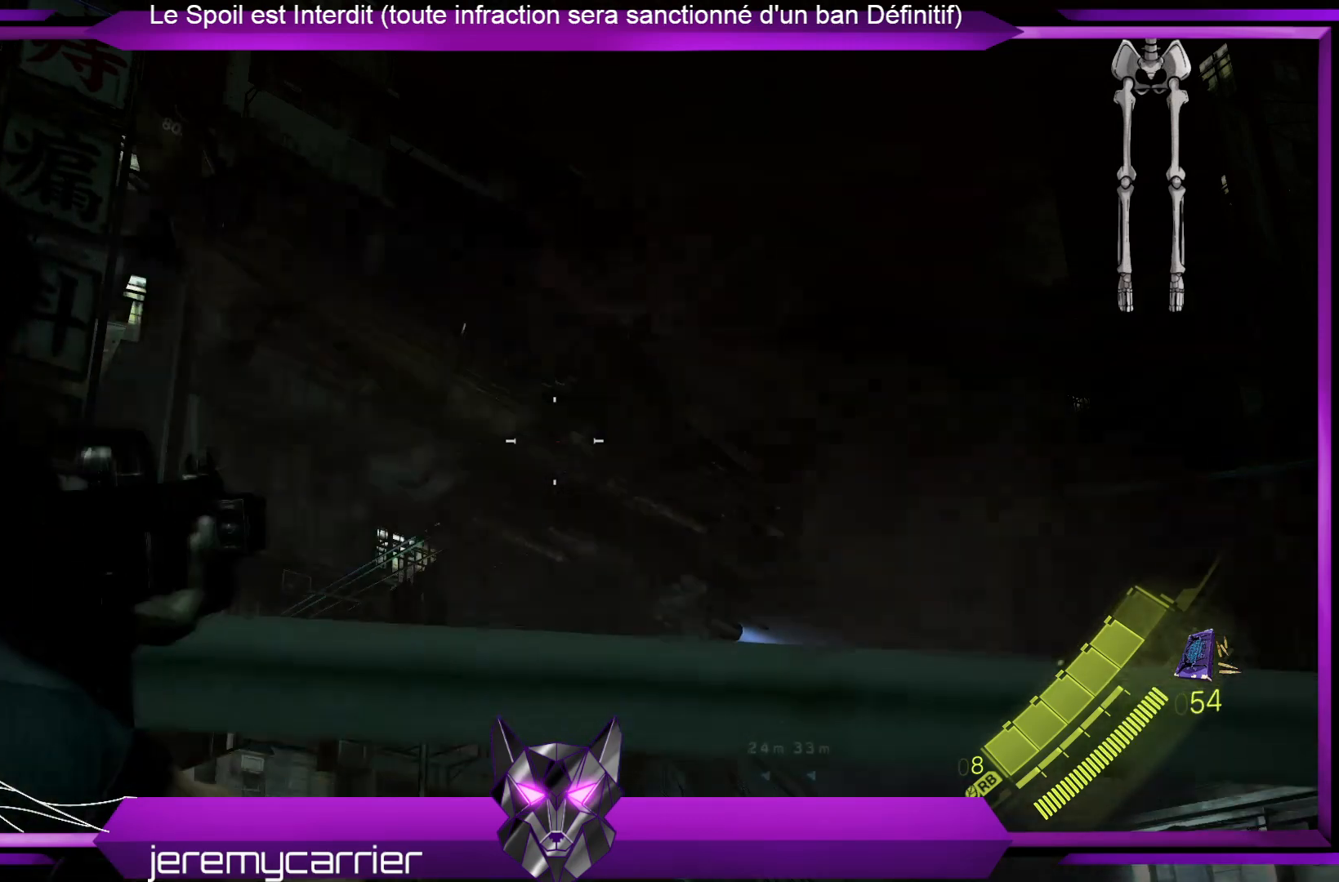
{"buttons": ["L2"], "left_stick": "center", "right_stick": "up-right", "events": [[267, "right_stick", "down-right"], [468, "right_stick", "up-right"]]}
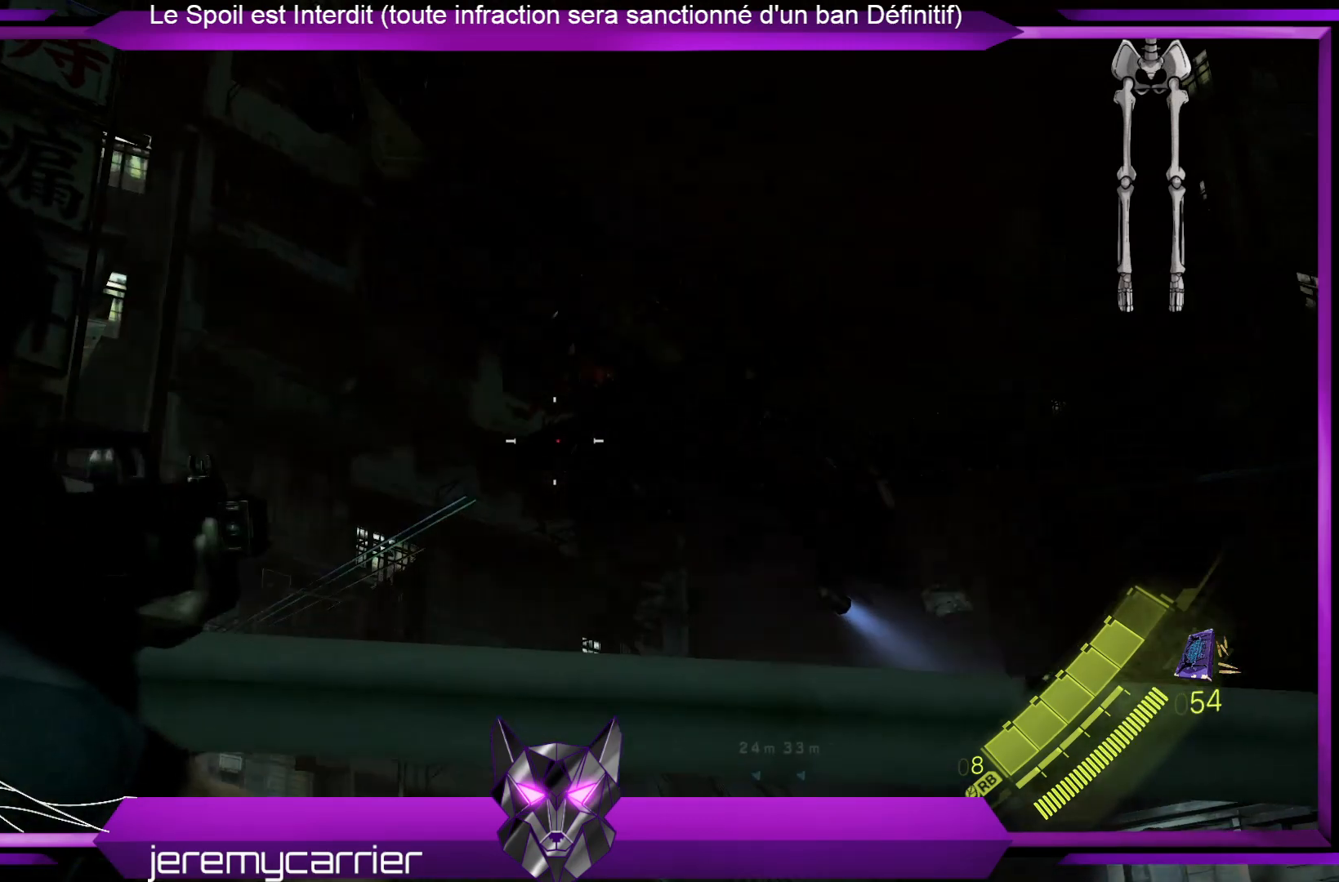
{"buttons": ["L2"], "left_stick": "center", "right_stick": "right", "events": [[167, "right_stick", "right"]]}
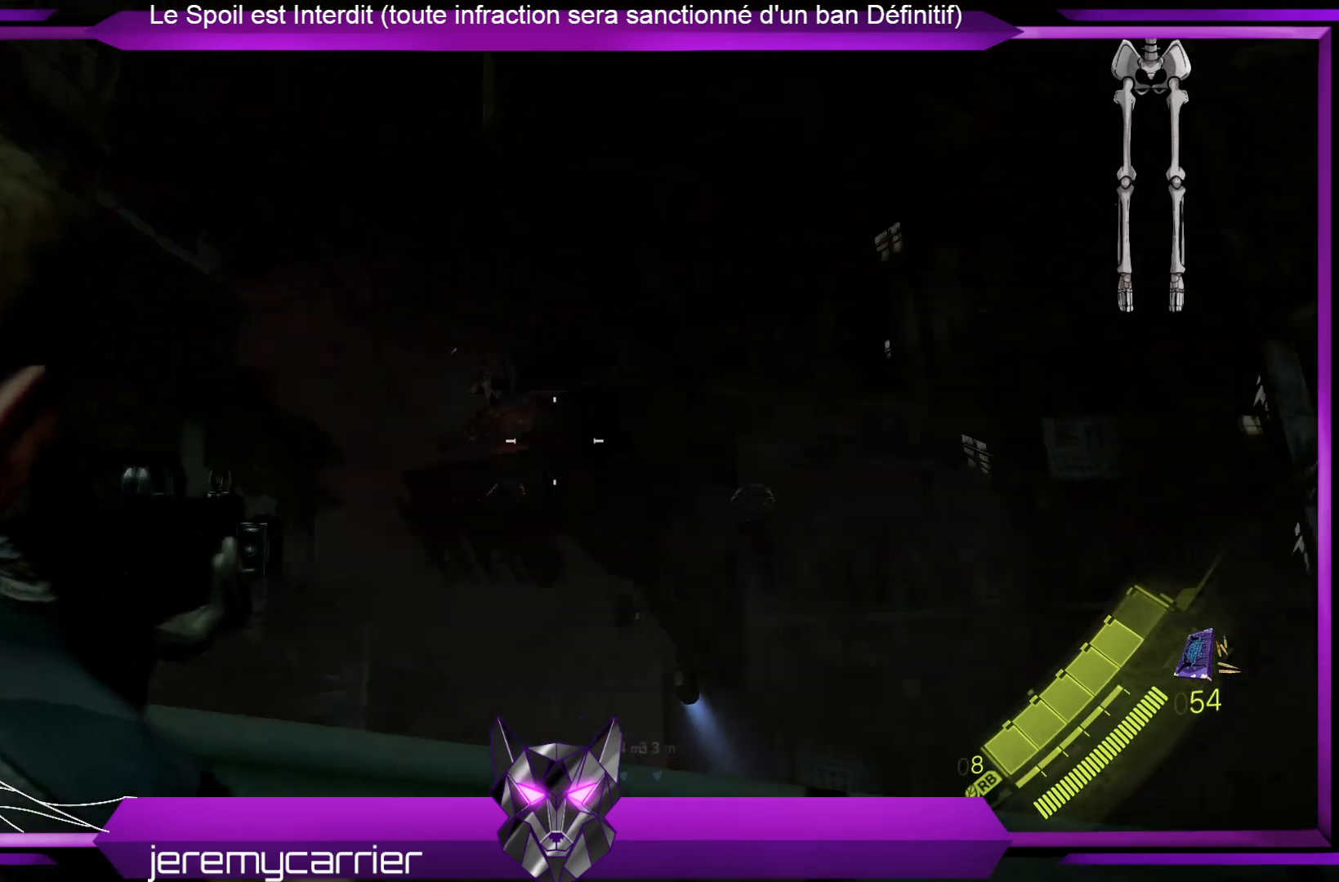
{"buttons": ["L2"], "left_stick": "center", "right_stick": "center", "events": [[34, "right_stick", "center"], [167, "right_stick", "right"], [368, "right_stick", "center"]]}
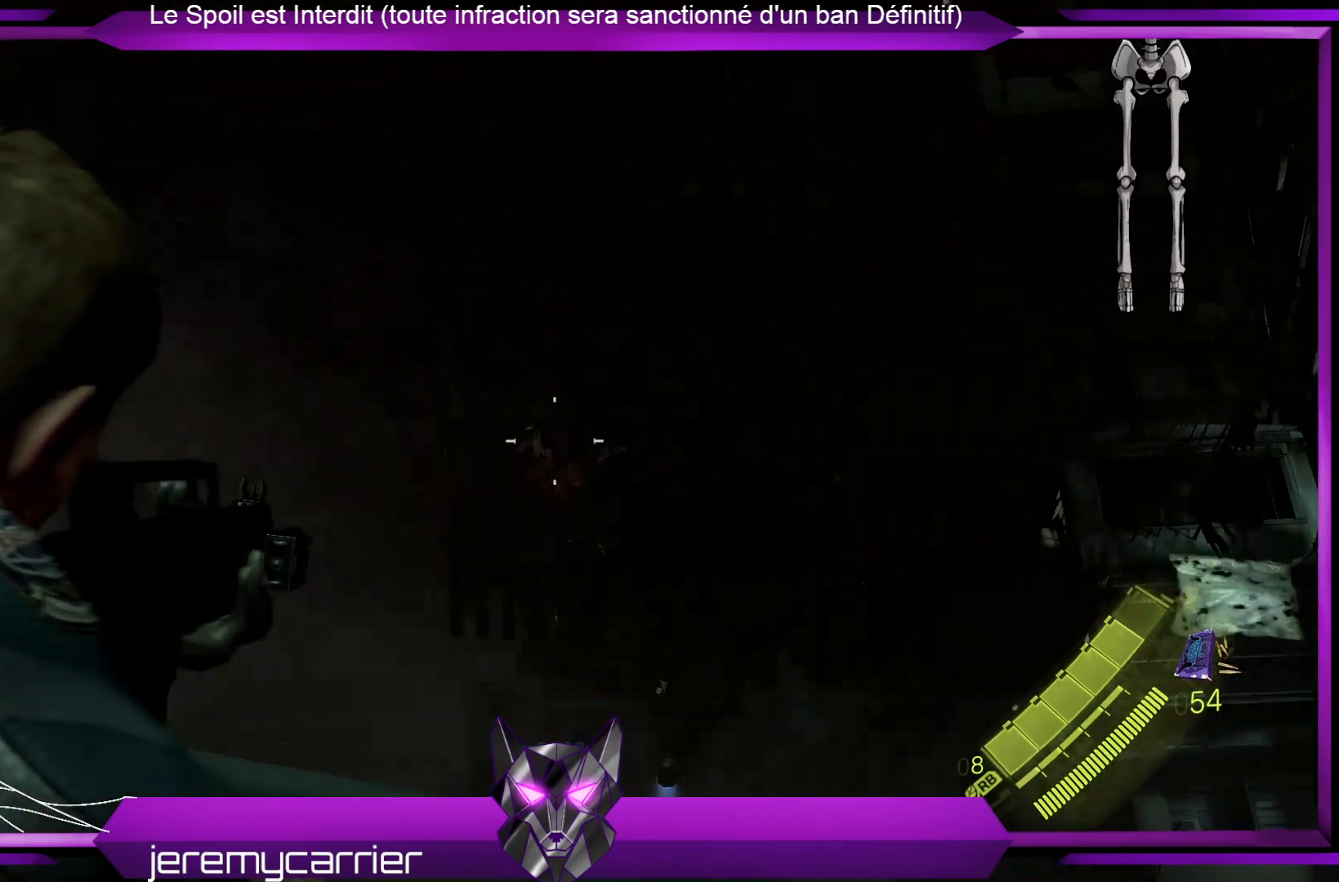
{"buttons": ["L2"], "left_stick": "center", "right_stick": "right", "events": [[133, "right_stick", "right"]]}
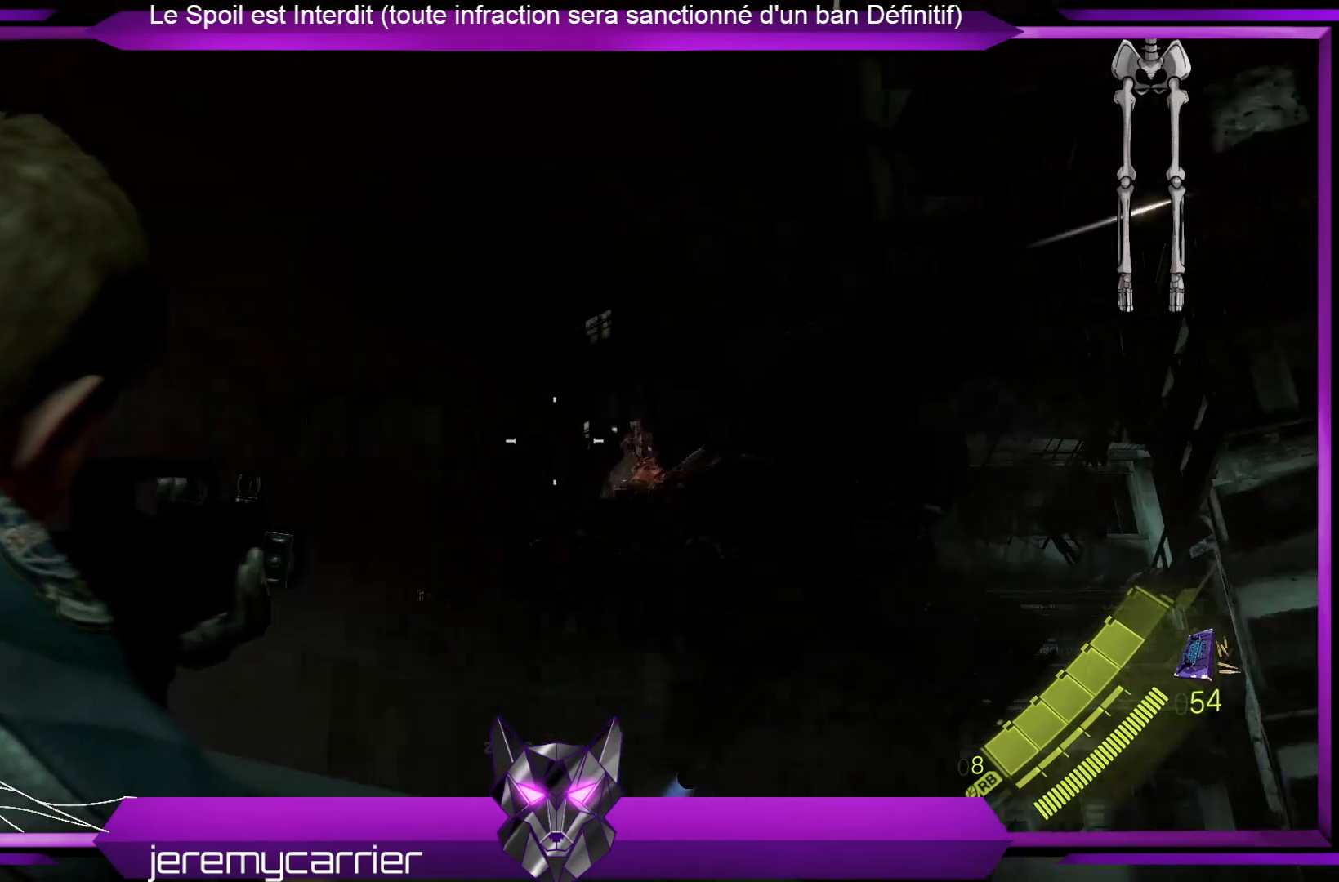
{"buttons": ["L2"], "left_stick": "center", "right_stick": "center", "events": [[334, "R2", "down"], [334, "right_stick", "center"], [468, "R2", "up"]]}
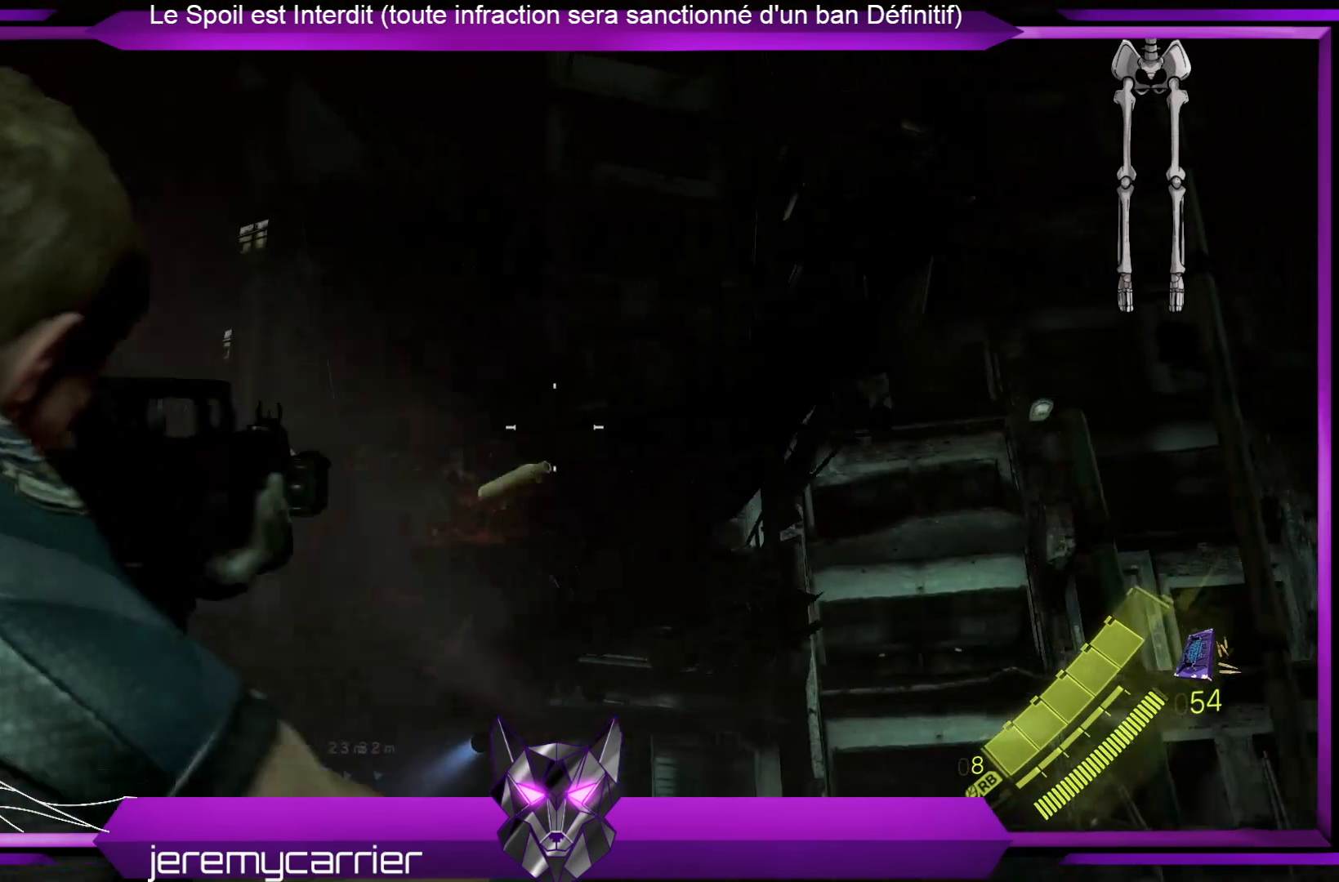
{"buttons": ["L2"], "left_stick": "center", "right_stick": "center", "events": [[134, "left_stick", "left"], [134, "right_stick", "down"], [334, "right_stick", "center"], [434, "left_stick", "center"]]}
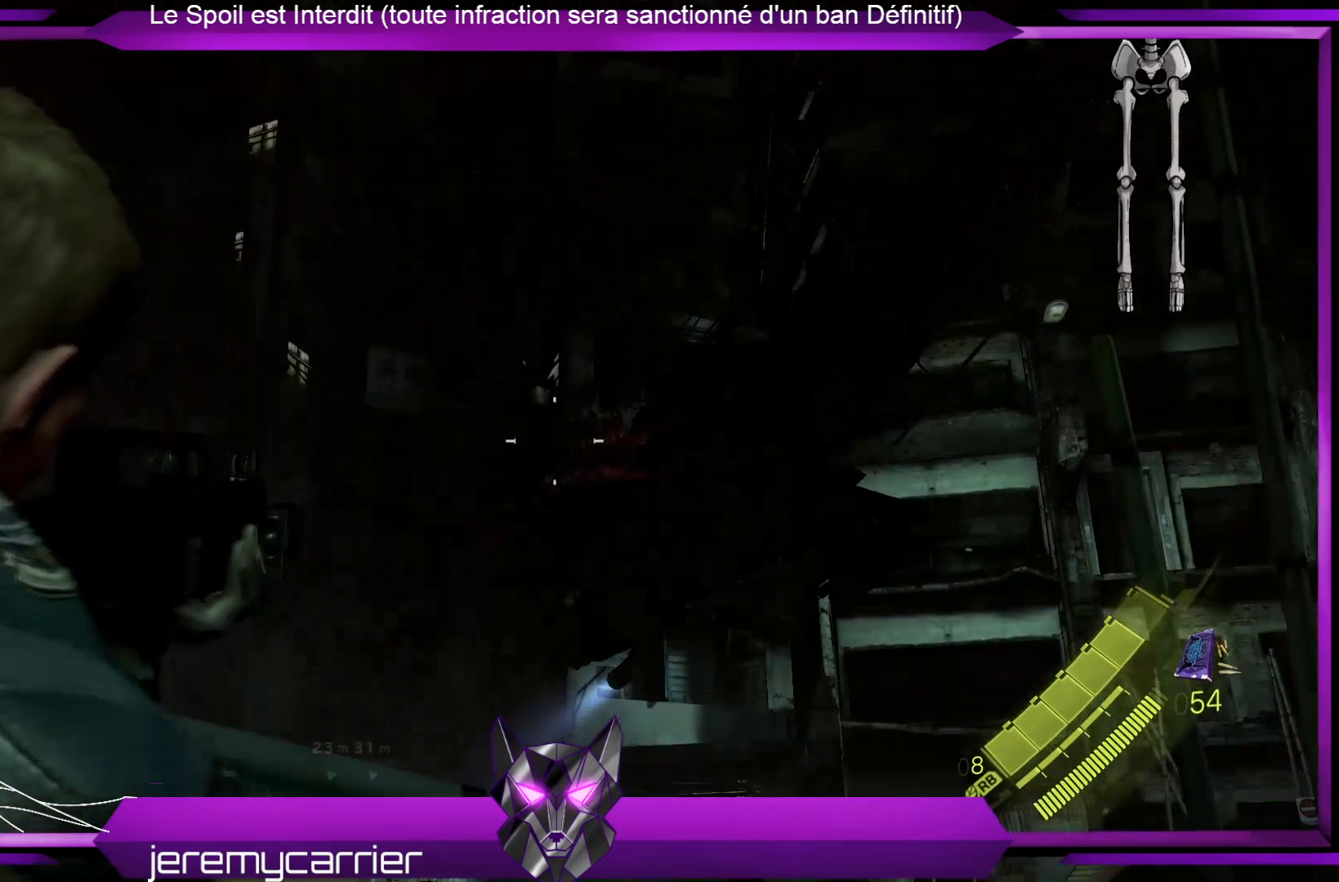
{"buttons": ["L2", "R2"], "left_stick": "center", "right_stick": "center", "events": [[34, "right_stick", "right"], [134, "R2", "down"], [234, "right_stick", "center"]]}
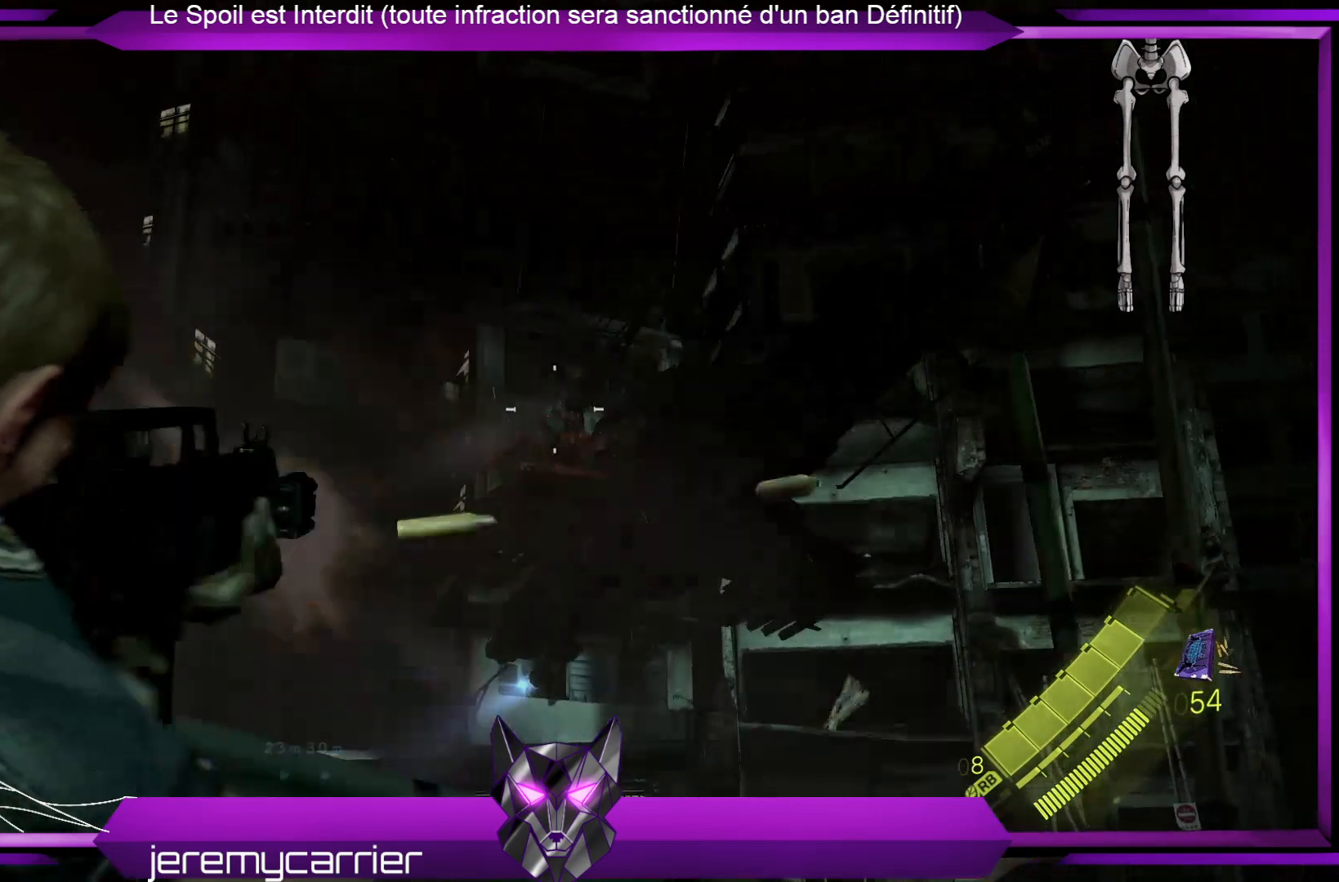
{"buttons": ["L2", "R2"], "left_stick": "center", "right_stick": "right", "events": [[134, "R2", "up"], [301, "R2", "down"], [468, "right_stick", "right"]]}